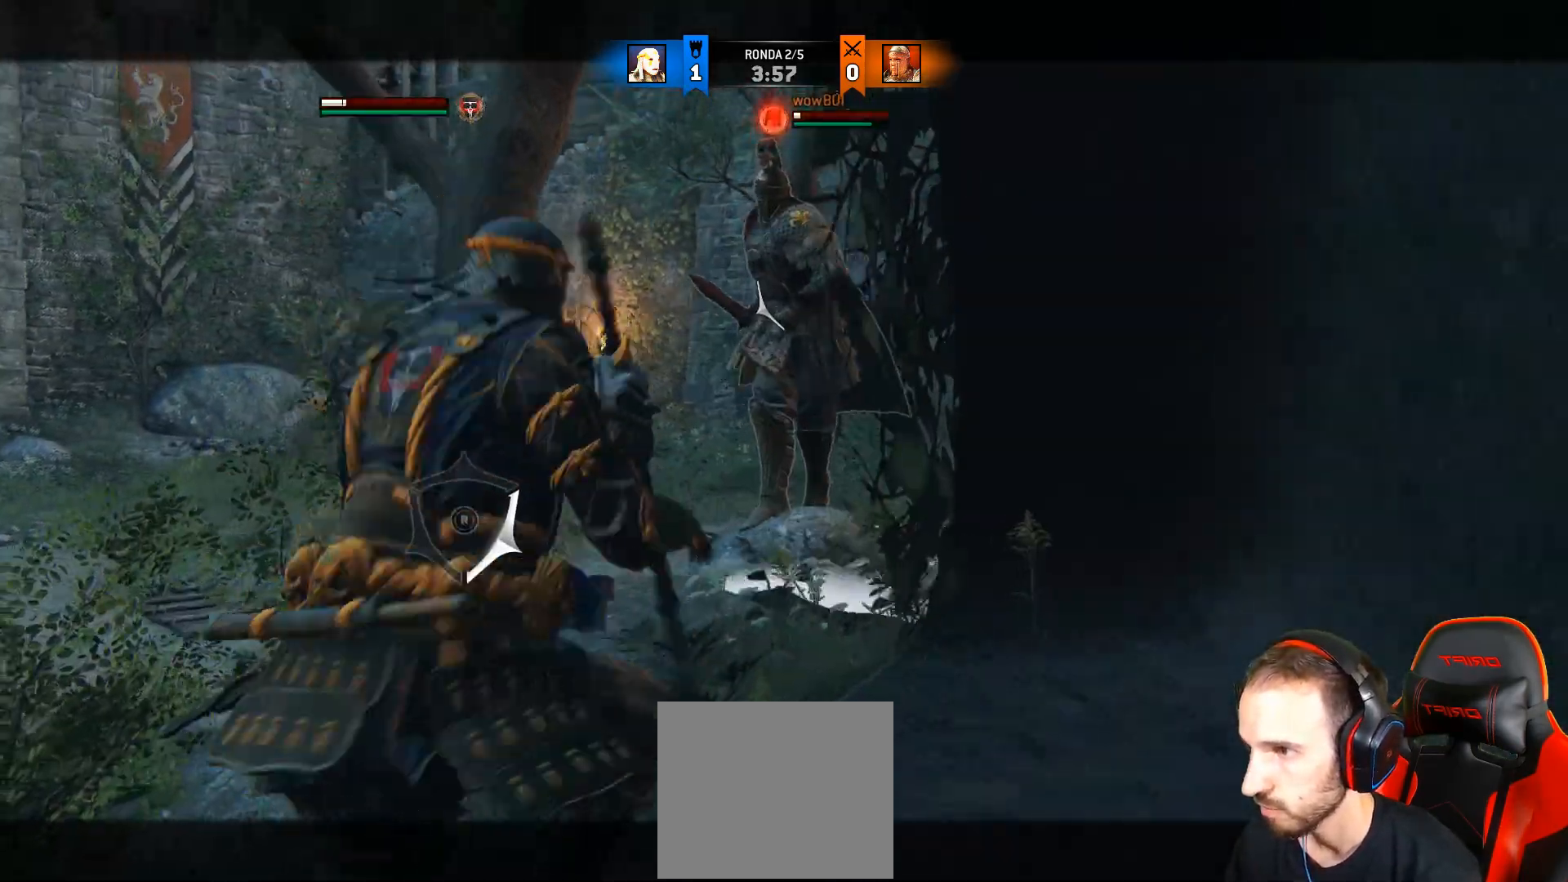
Gameplay with a controller (PlayStation layout); each line is a JSON object with the inputs held at the frame after it. "events" lists button and stick changes between this image and that frame as [ms after this image, input, new state], when the widget could be followed in between. Not read: left_stick.
{"buttons": ["L2", "L3"], "right_stick": "center", "events": [[367, "CROSS", "up"]]}
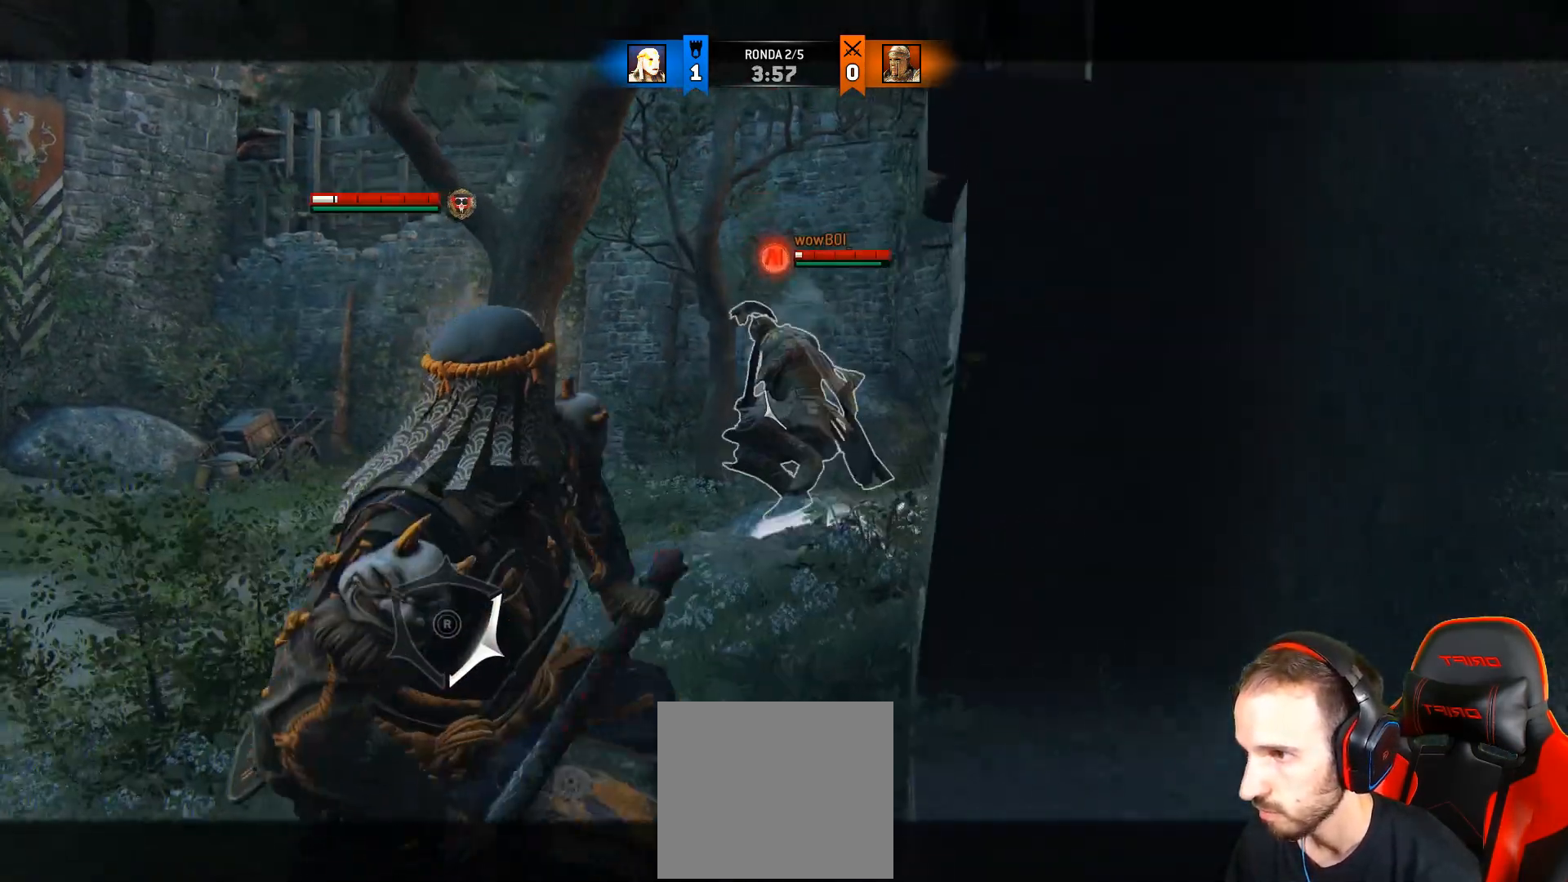
{"buttons": ["L3"], "right_stick": "down", "events": [[33, "L3", "up"], [350, "L2", "up"], [367, "right_stick", "down"], [467, "L3", "down"]]}
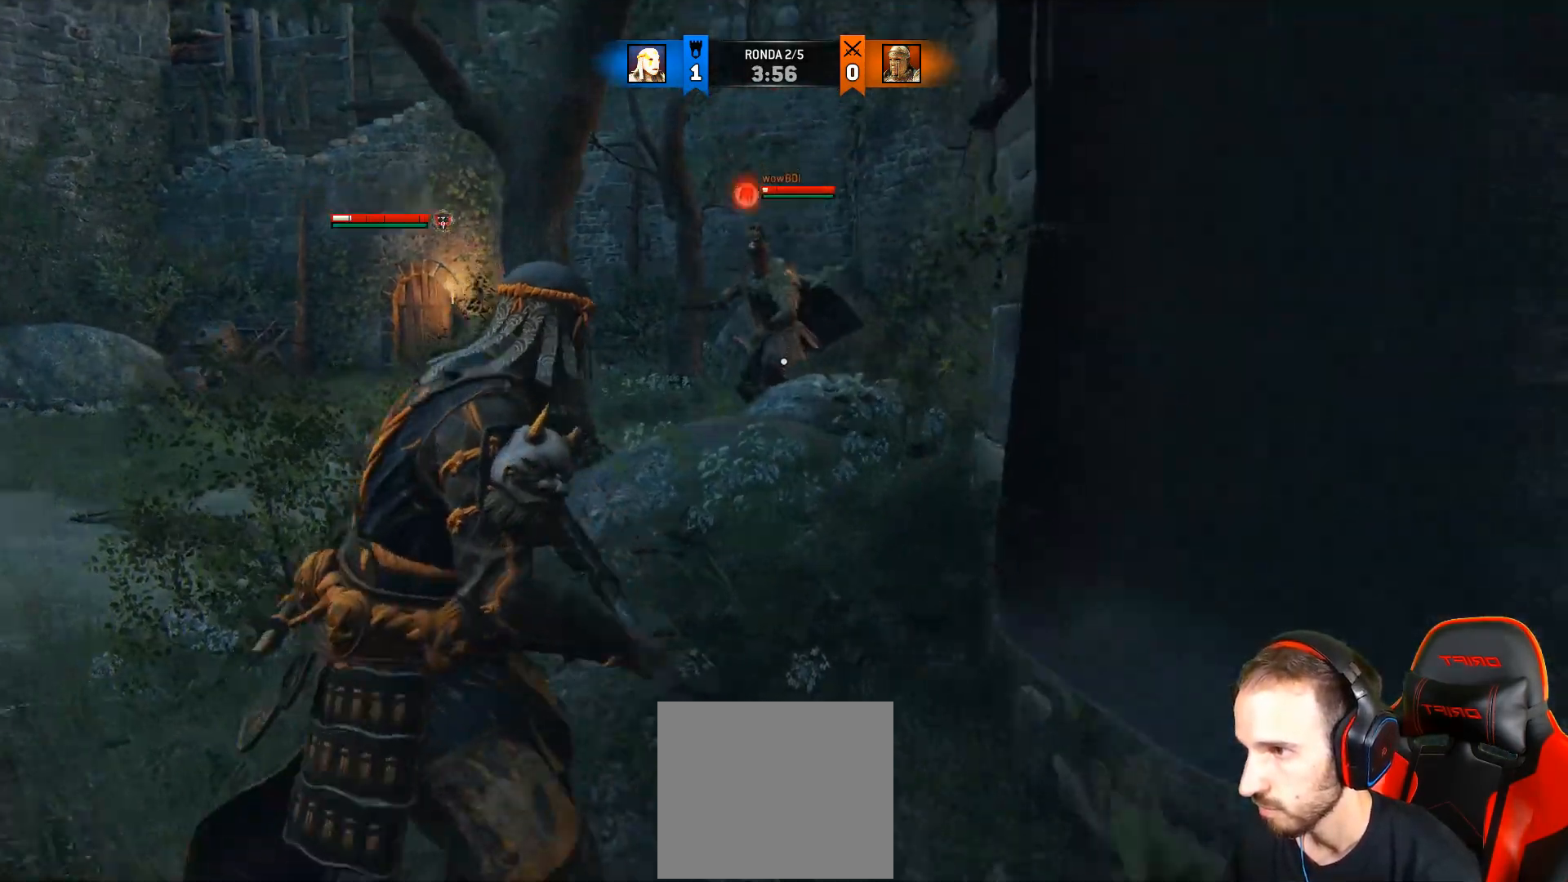
{"buttons": ["L3"], "right_stick": "down-right", "events": [[367, "right_stick", "center"], [500, "right_stick", "down-right"]]}
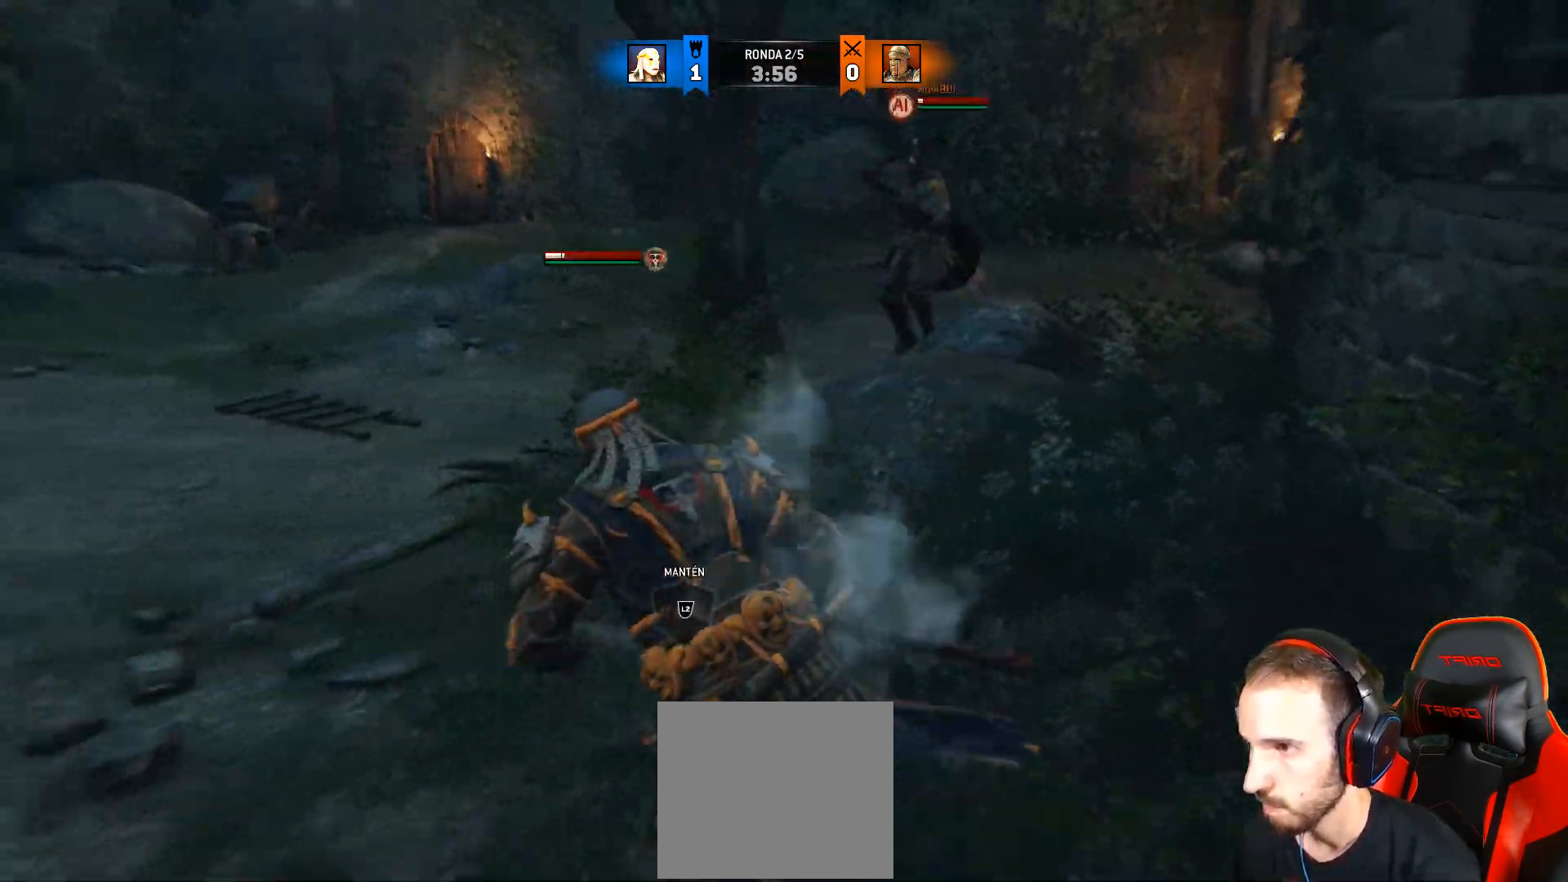
{"buttons": [], "right_stick": "right", "events": [[33, "right_stick", "right"], [167, "right_stick", "center"], [333, "right_stick", "right"], [467, "L3", "up"]]}
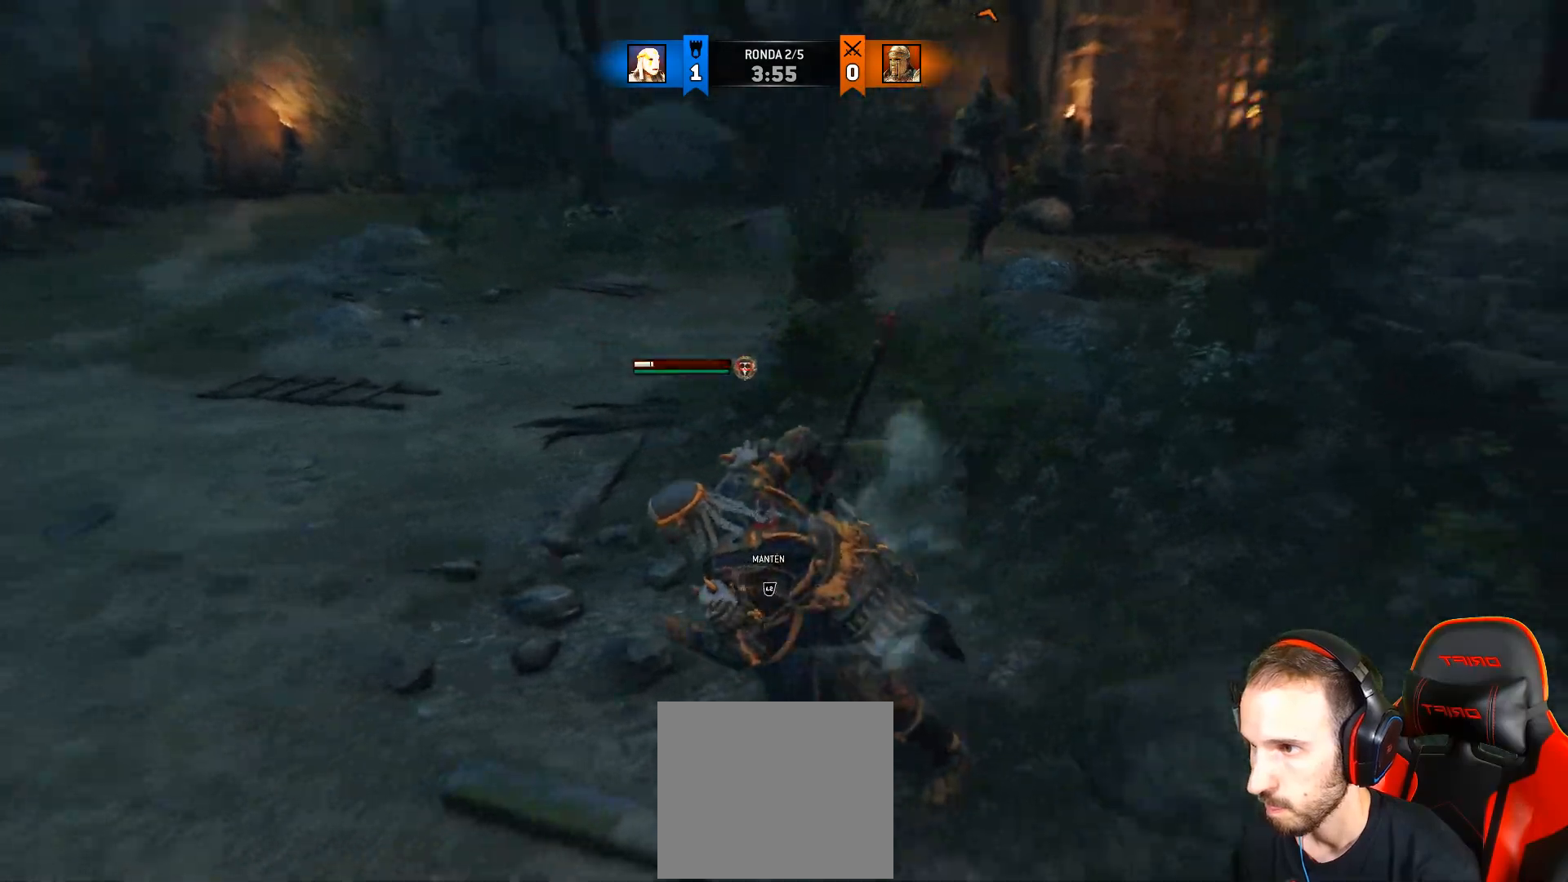
{"buttons": ["L2", "L3"], "right_stick": "right", "events": [[167, "L2", "down"], [167, "L3", "down"]]}
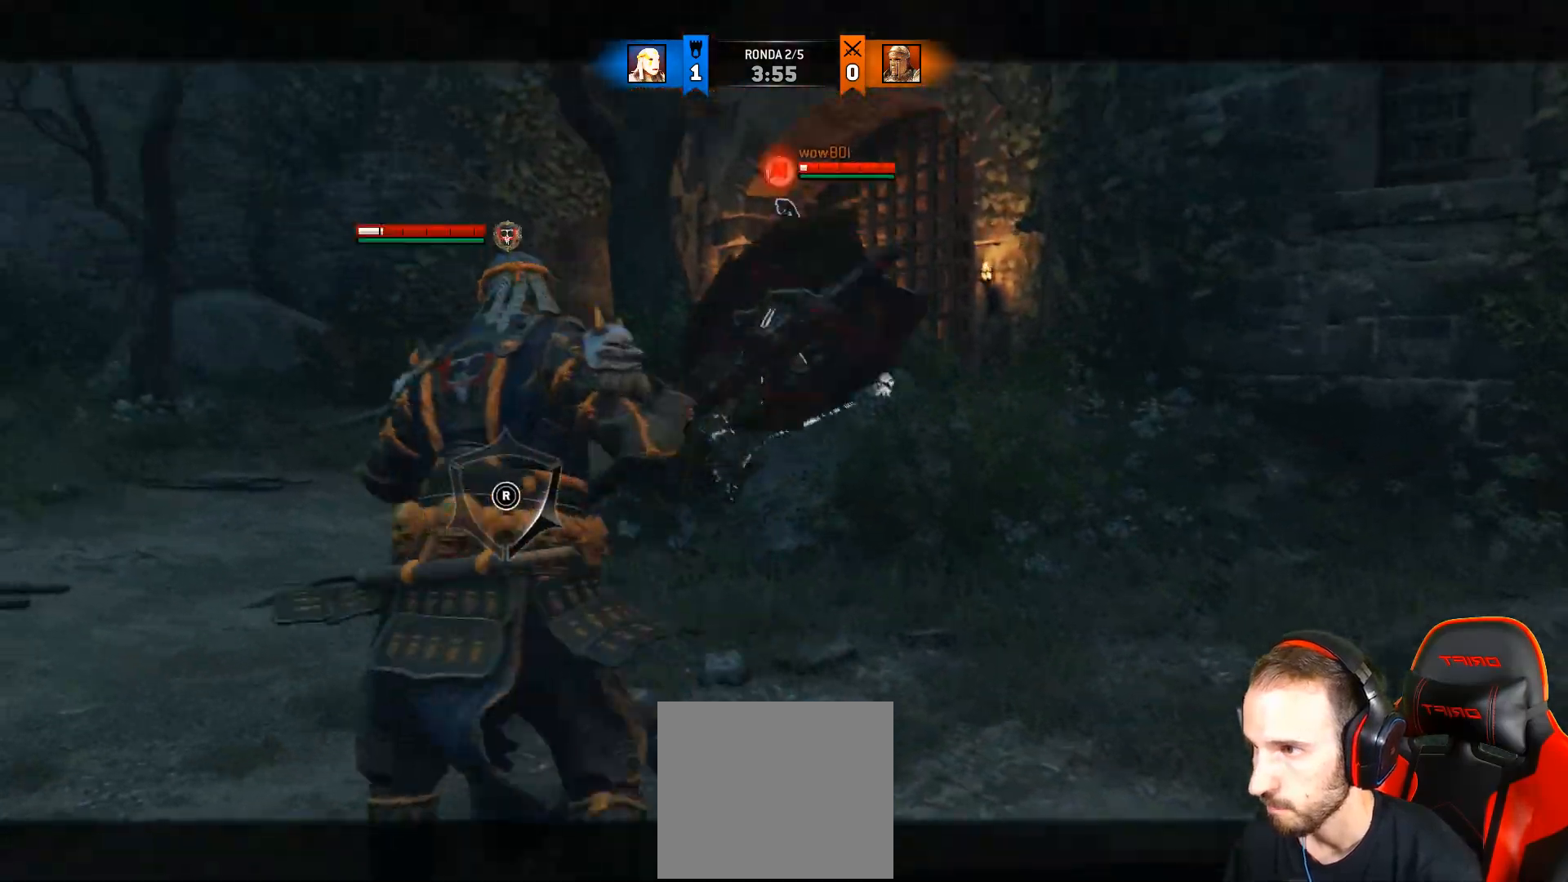
{"buttons": ["L2", "L3"], "right_stick": "center", "events": [[433, "right_stick", "center"]]}
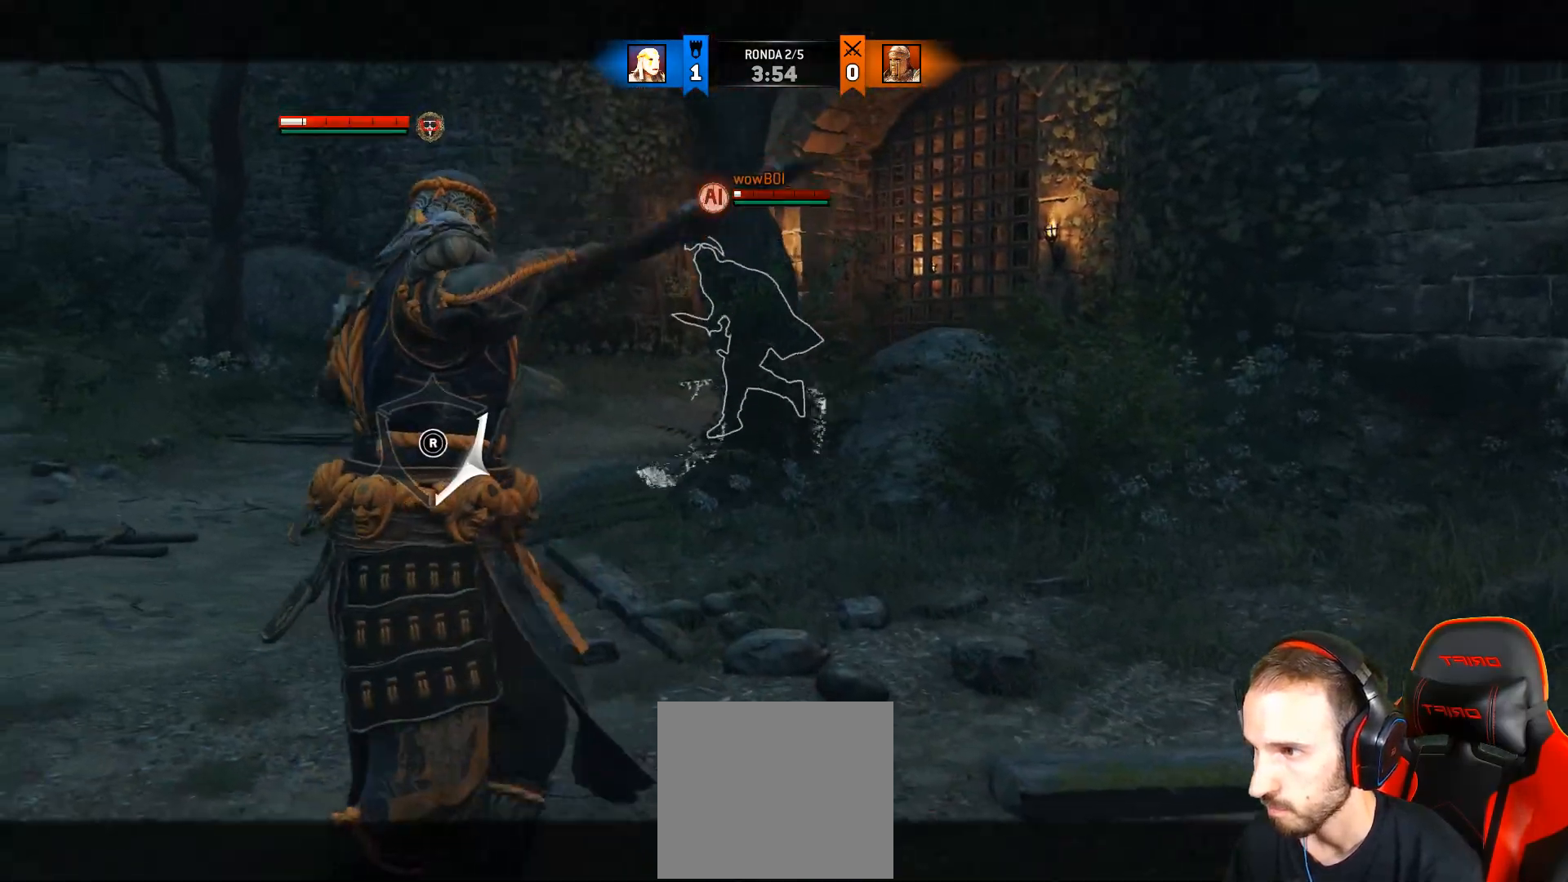
{"buttons": ["L2", "L3"], "right_stick": "center", "events": []}
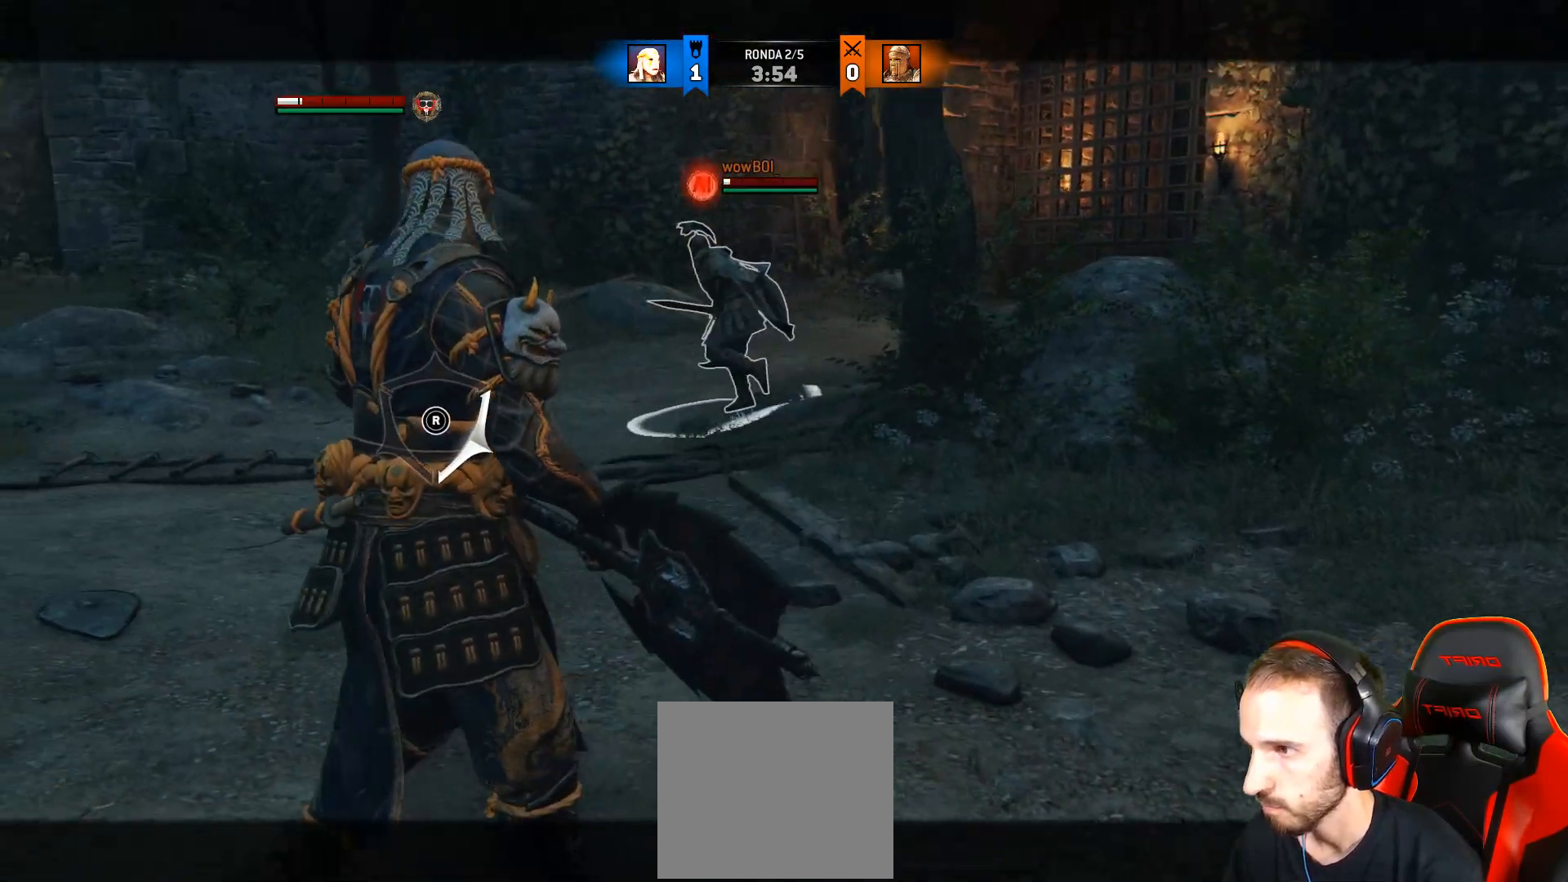
{"buttons": ["L2"], "right_stick": "center", "events": [[100, "L3", "up"], [100, "right_stick", "left"], [483, "right_stick", "center"]]}
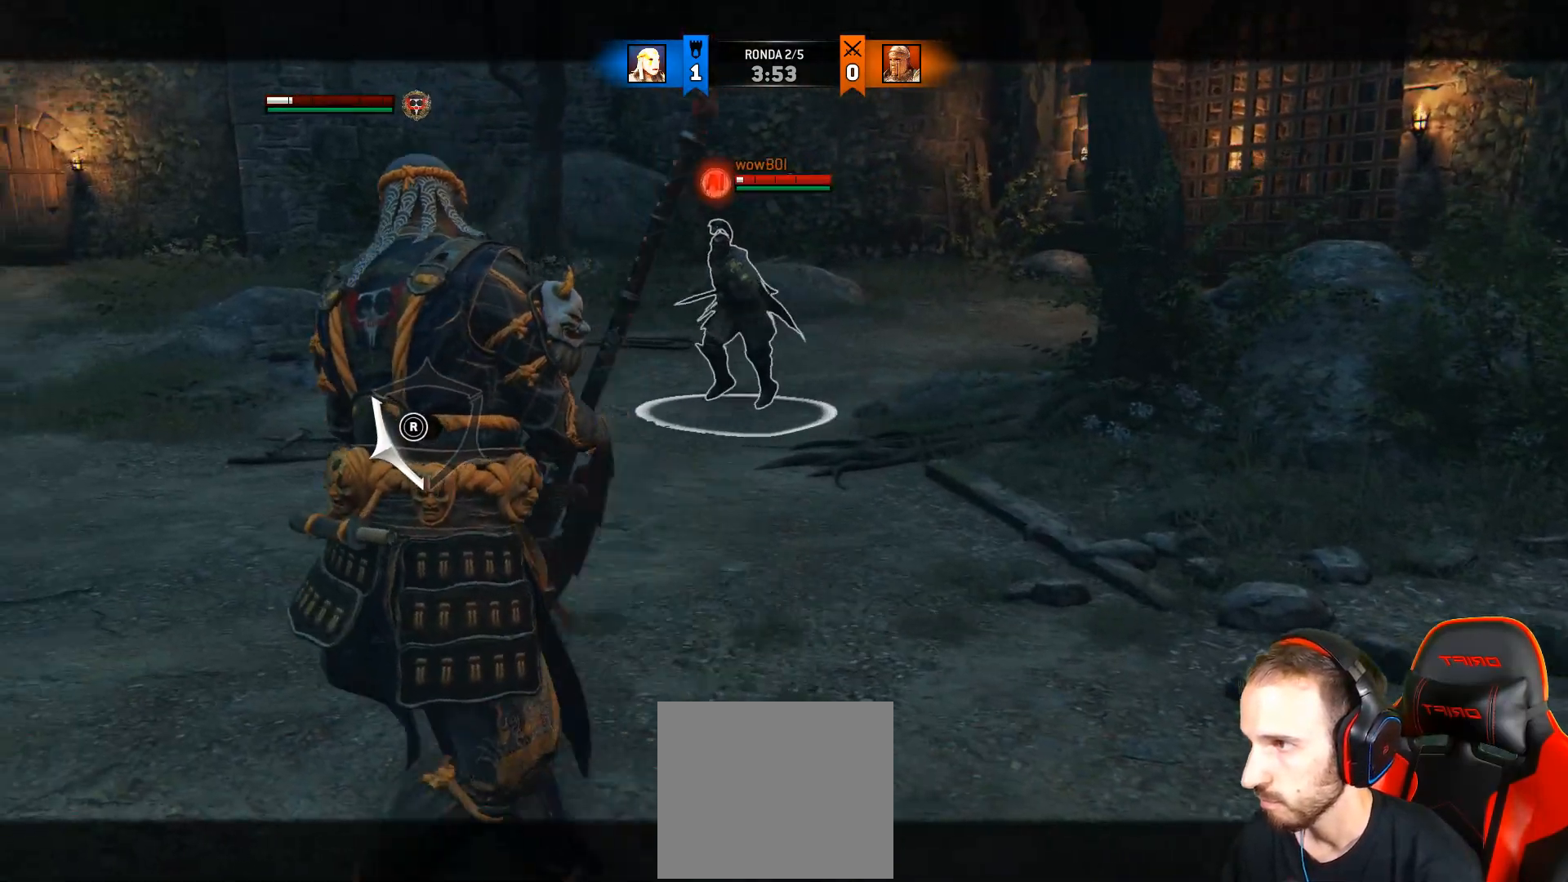
{"buttons": ["L2", "R2"], "right_stick": "center", "events": [[433, "R2", "down"]]}
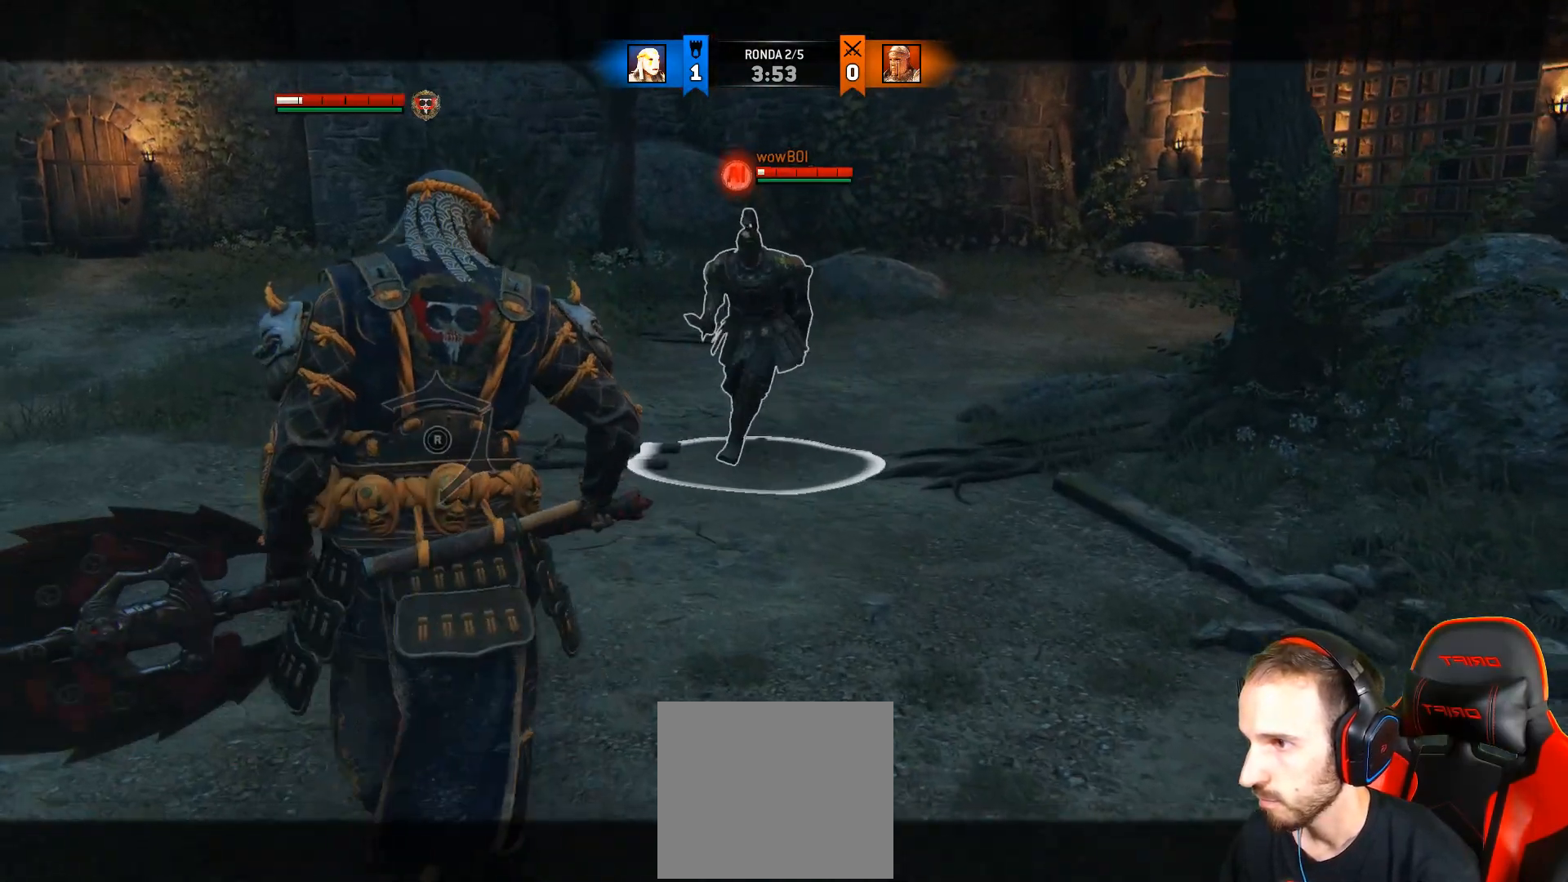
{"buttons": ["CIRCLE", "L2", "L3"], "right_stick": "center", "events": [[100, "L3", "down"], [483, "CIRCLE", "down"], [500, "R2", "up"]]}
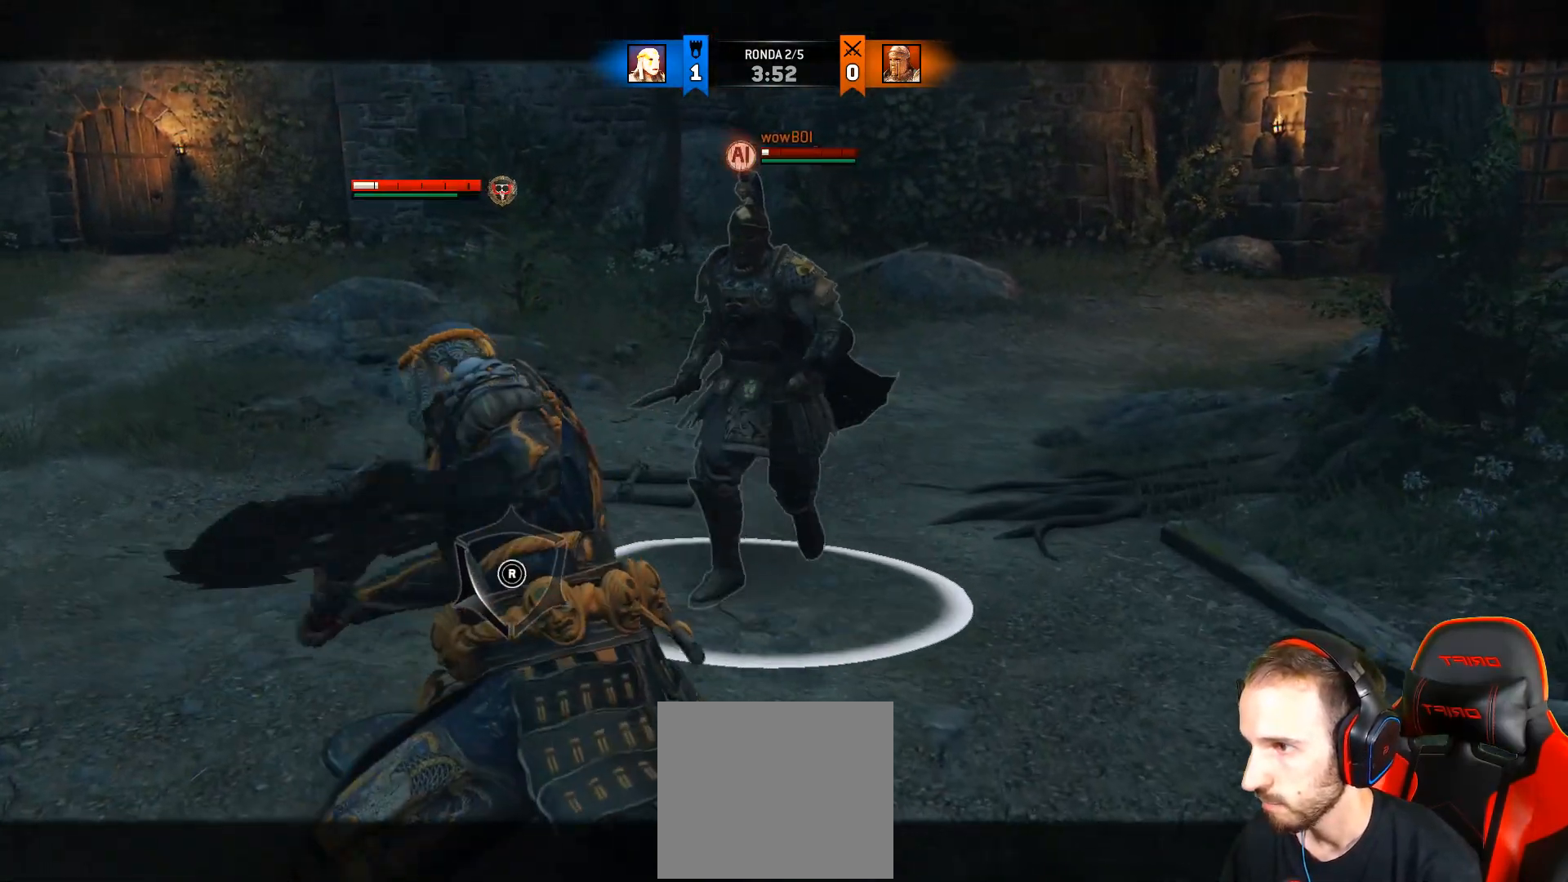
{"buttons": ["L2", "L3", "R3"], "right_stick": "right", "events": [[200, "CIRCLE", "up"], [333, "right_stick", "right"], [400, "R1", "down"], [417, "R3", "down"], [467, "R1", "up"]]}
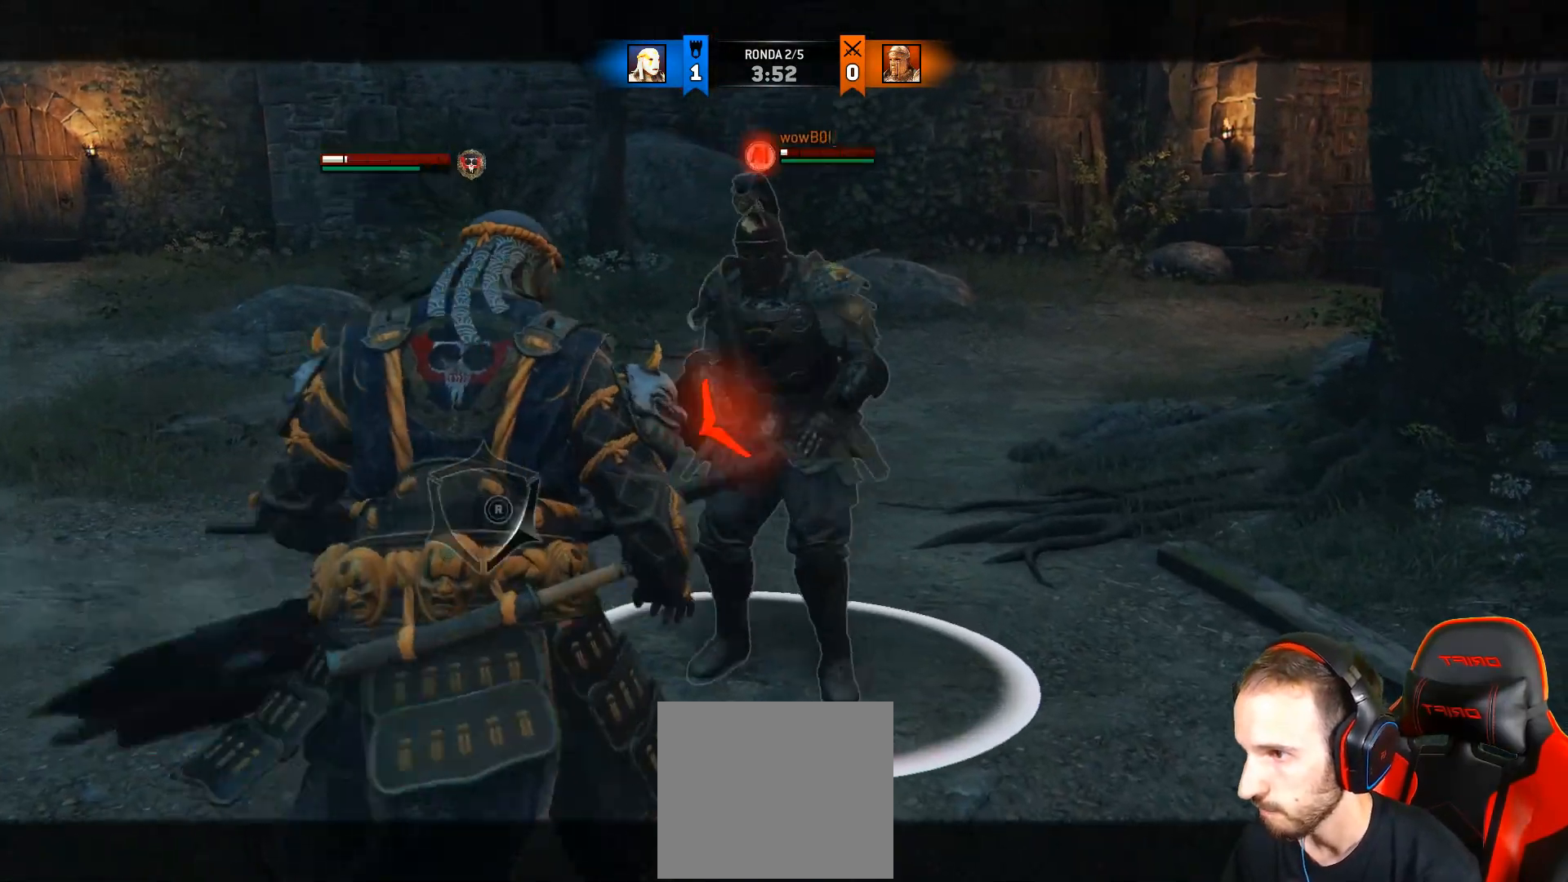
{"buttons": ["L2", "L3", "R3"], "right_stick": "up-right", "events": [[33, "R1", "down"], [117, "R1", "up"], [267, "right_stick", "up-right"]]}
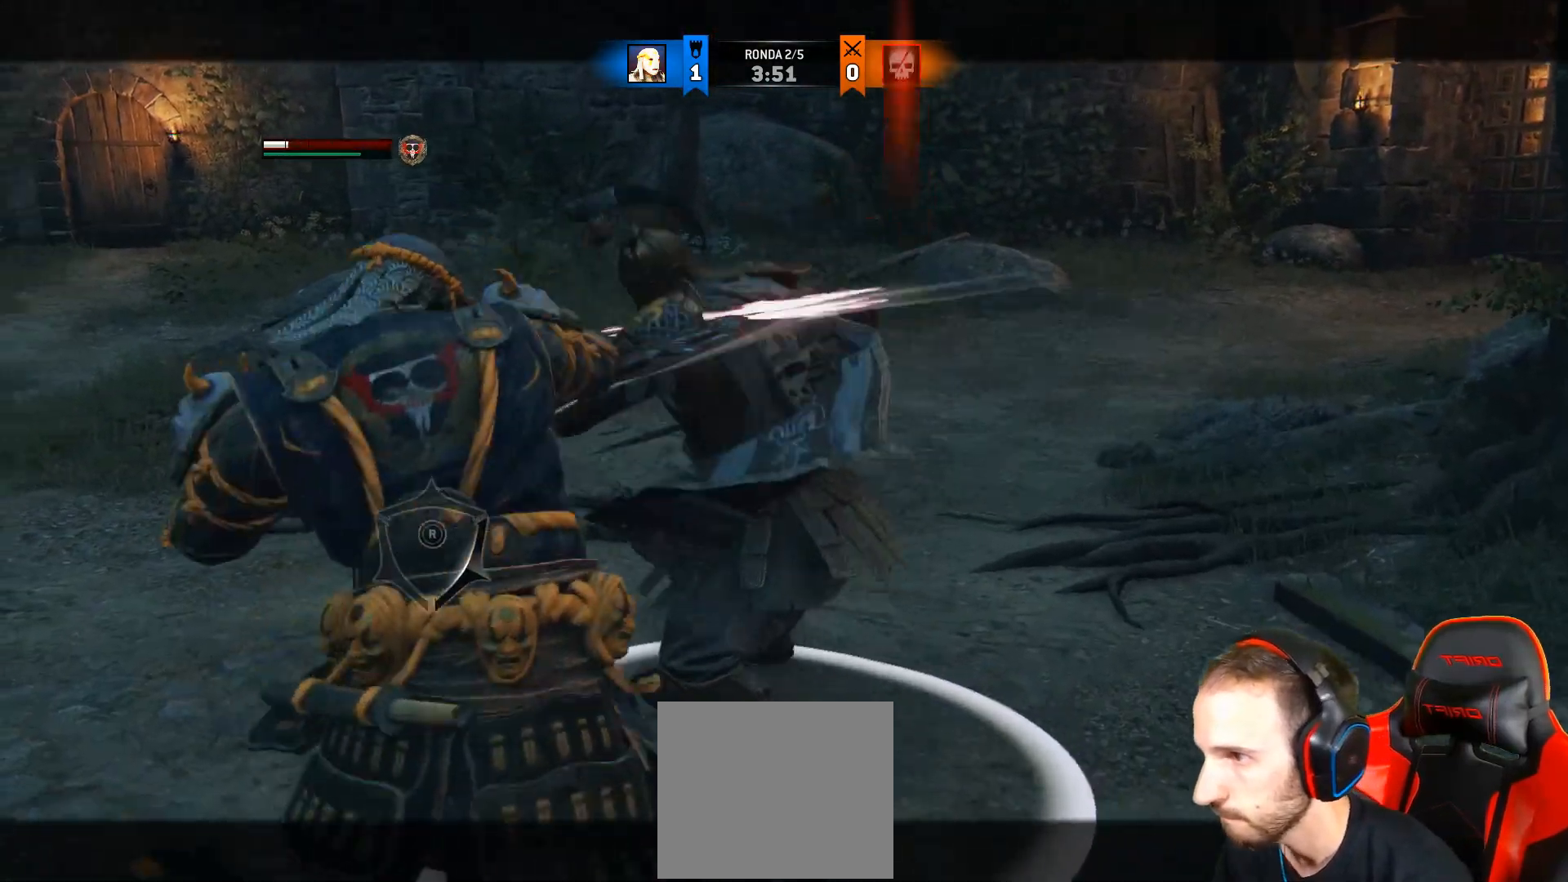
{"buttons": [], "right_stick": "center", "events": [[117, "R3", "up"], [200, "L3", "up"], [283, "right_stick", "center"], [367, "L2", "up"]]}
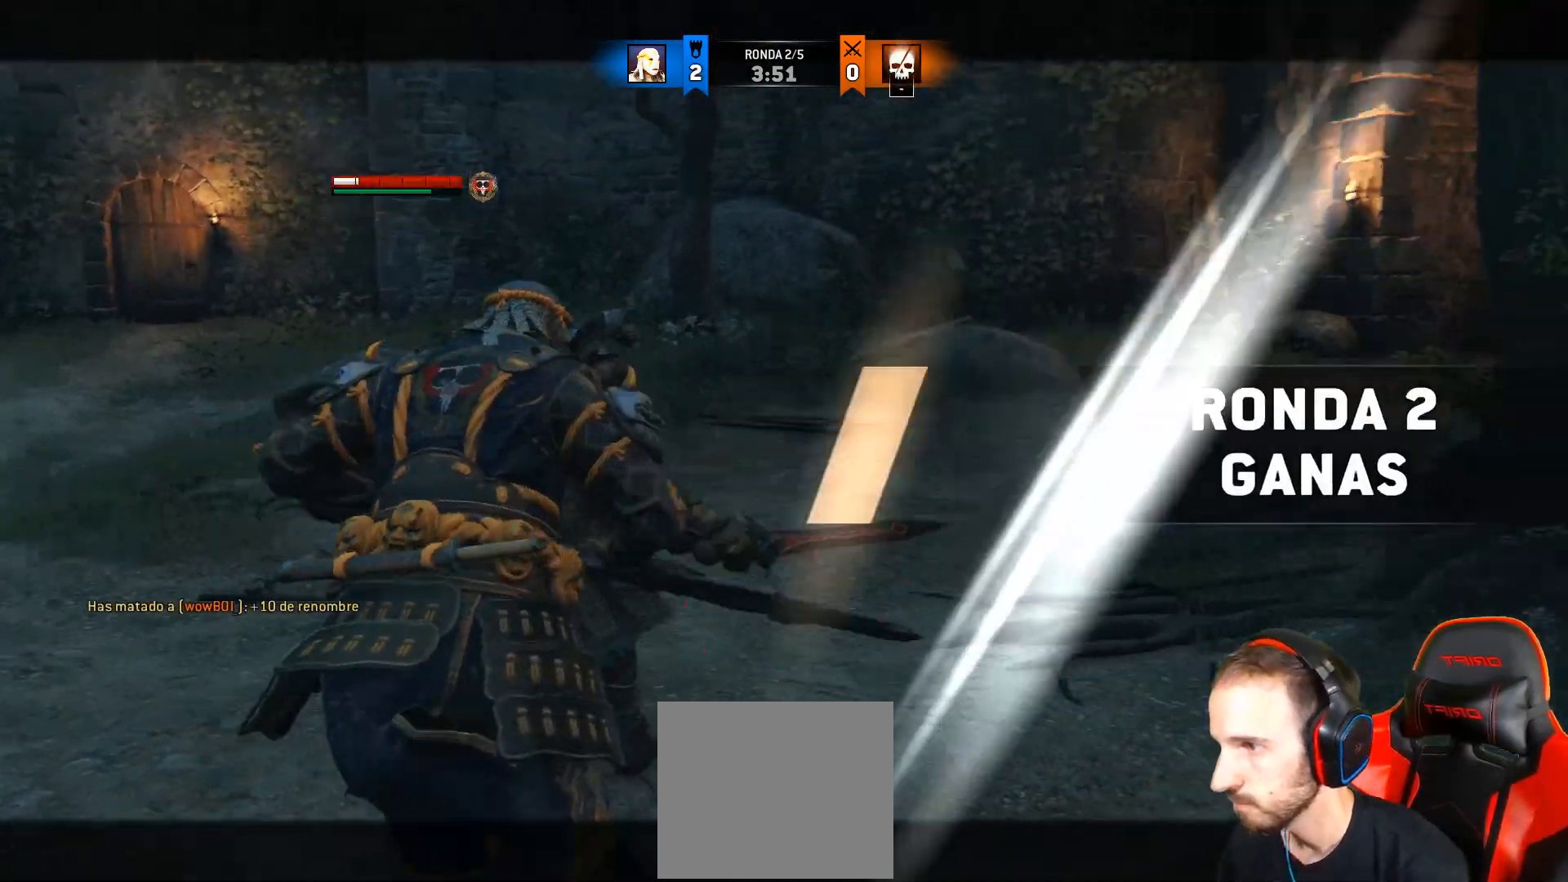
{"buttons": [], "right_stick": "center", "events": []}
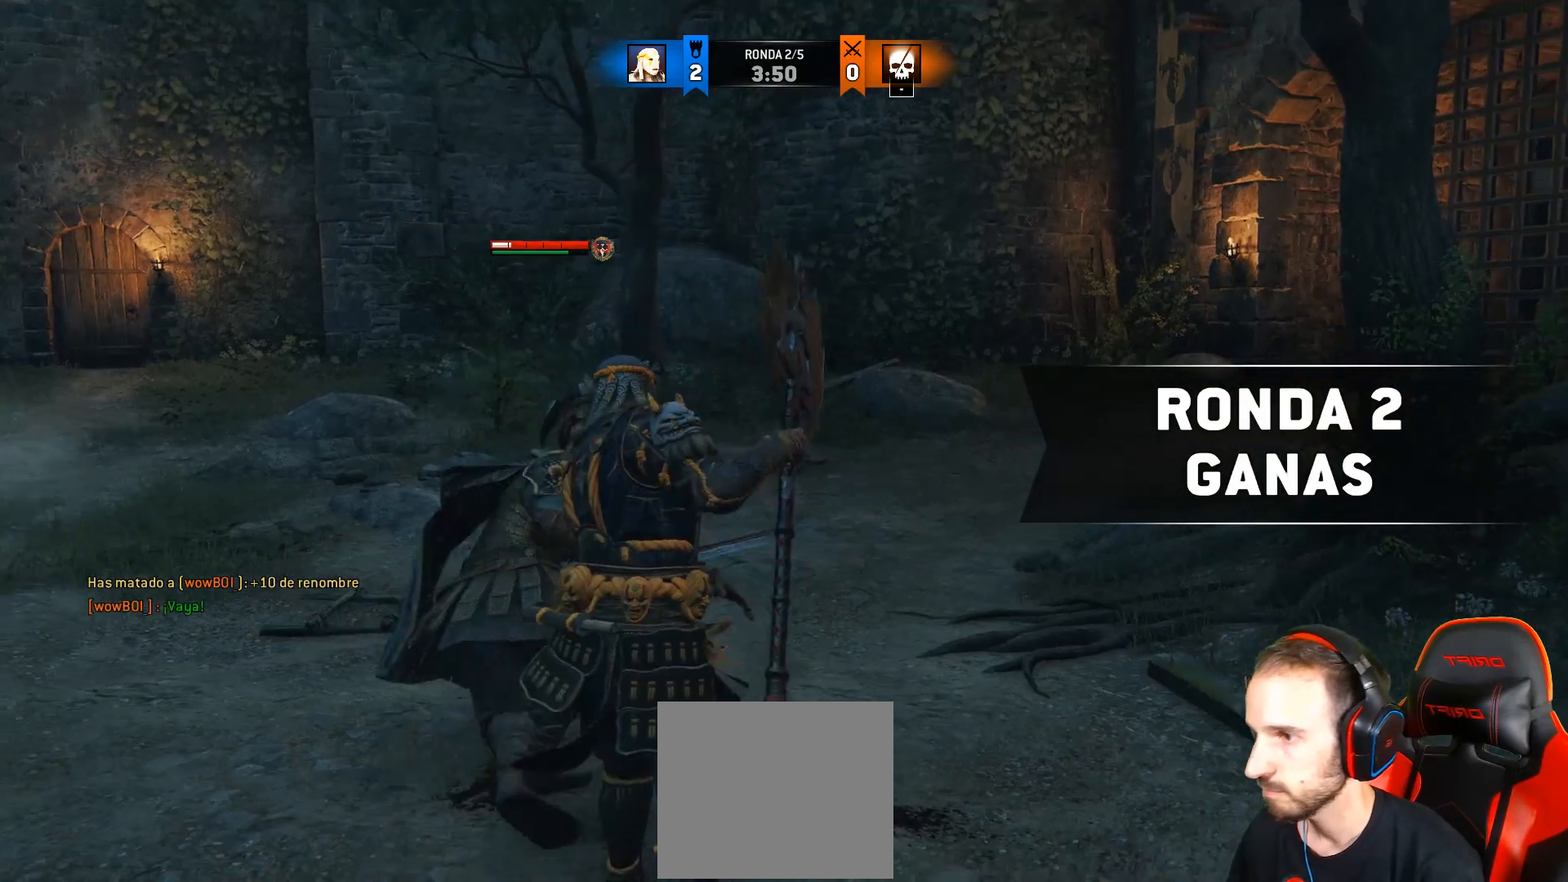
{"buttons": [], "right_stick": "center", "events": []}
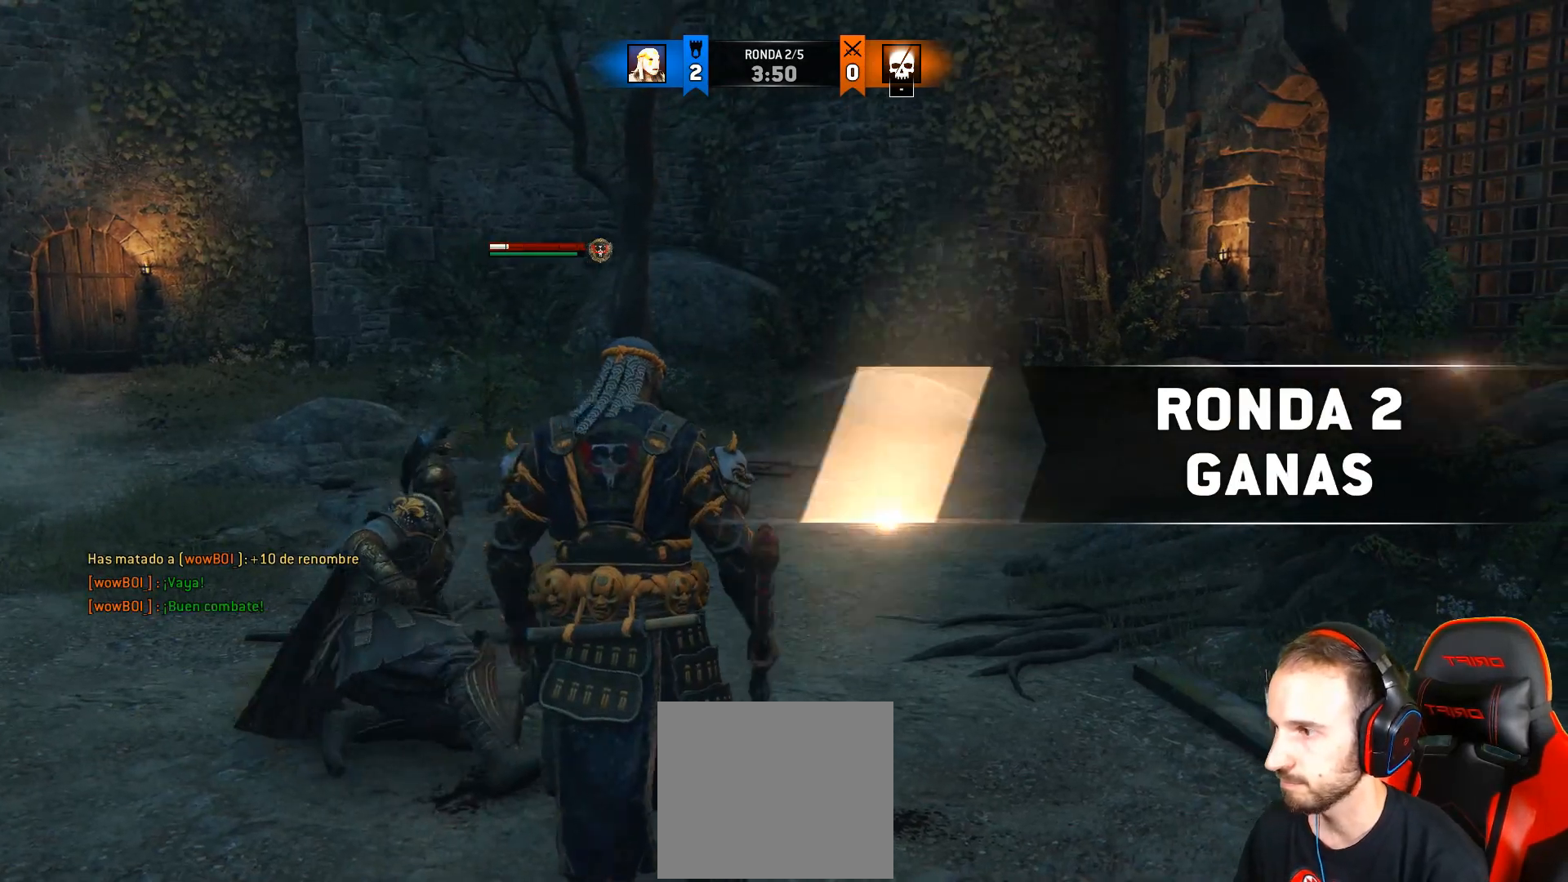
{"buttons": [], "right_stick": "center", "events": [[117, "L1", "down"], [350, "CIRCLE", "down"], [400, "CIRCLE", "up"], [450, "L1", "up"]]}
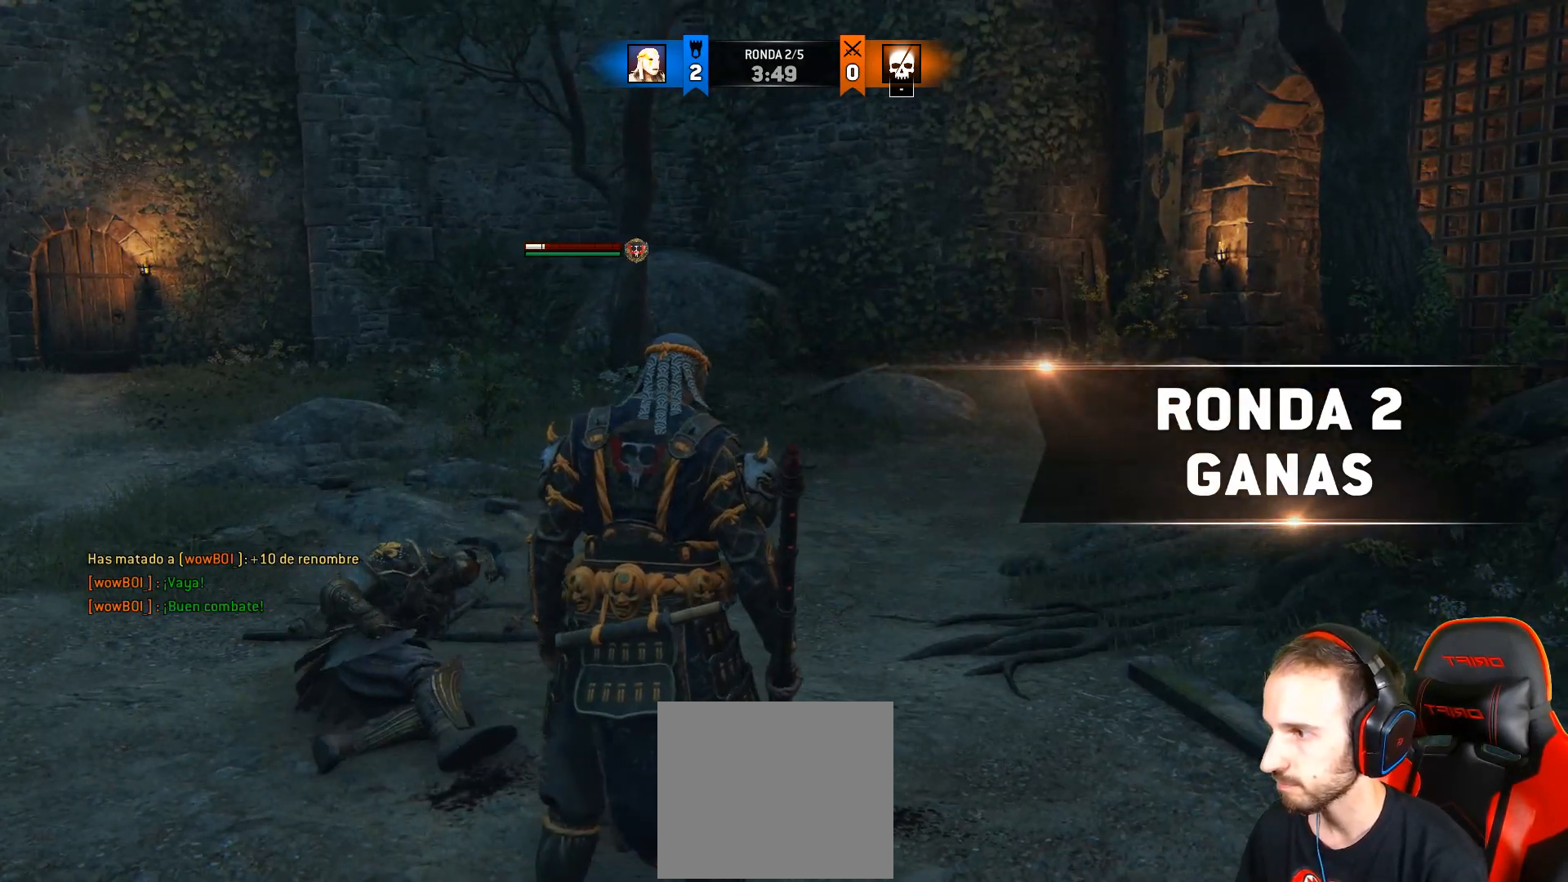
{"buttons": ["L1"], "right_stick": "center", "events": [[350, "L1", "down"]]}
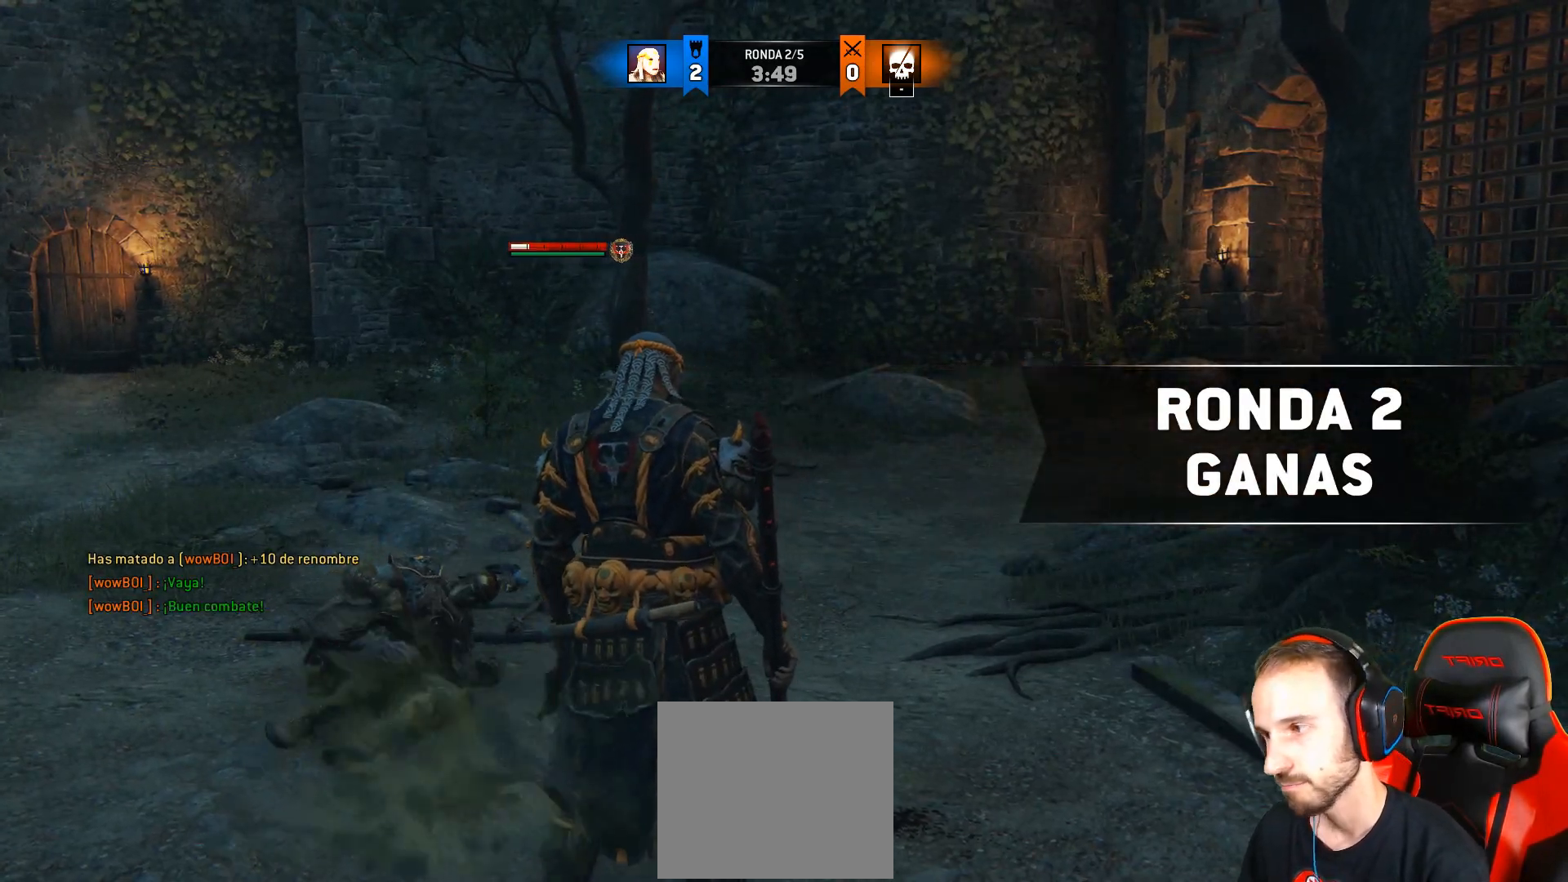
{"buttons": [], "right_stick": "center", "events": [[217, "CIRCLE", "down"], [300, "CIRCLE", "up"], [367, "L1", "up"]]}
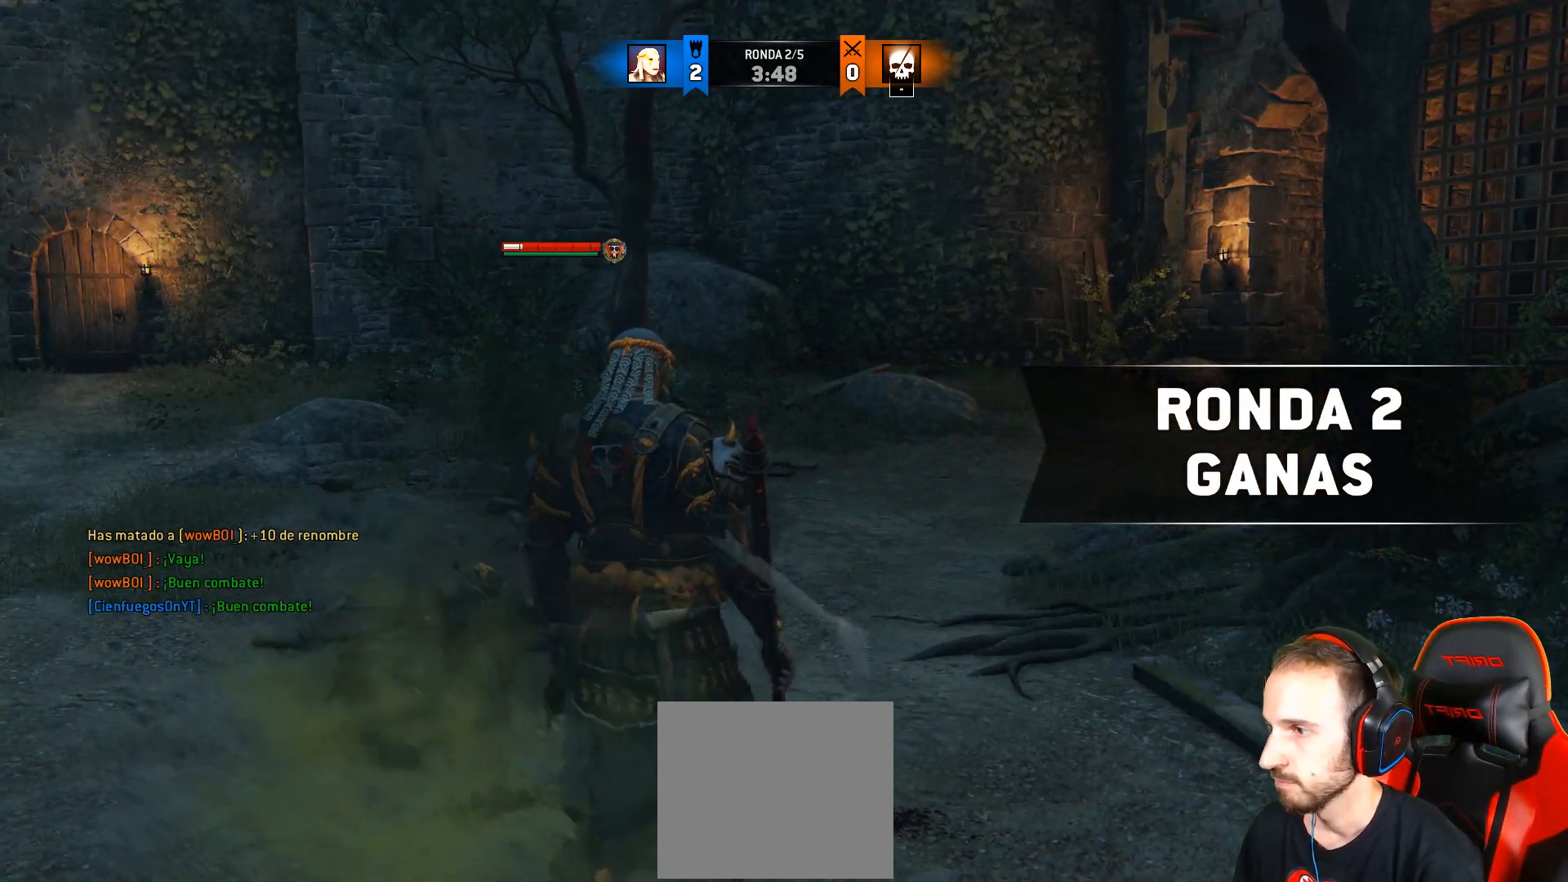
{"buttons": [], "right_stick": "center", "events": []}
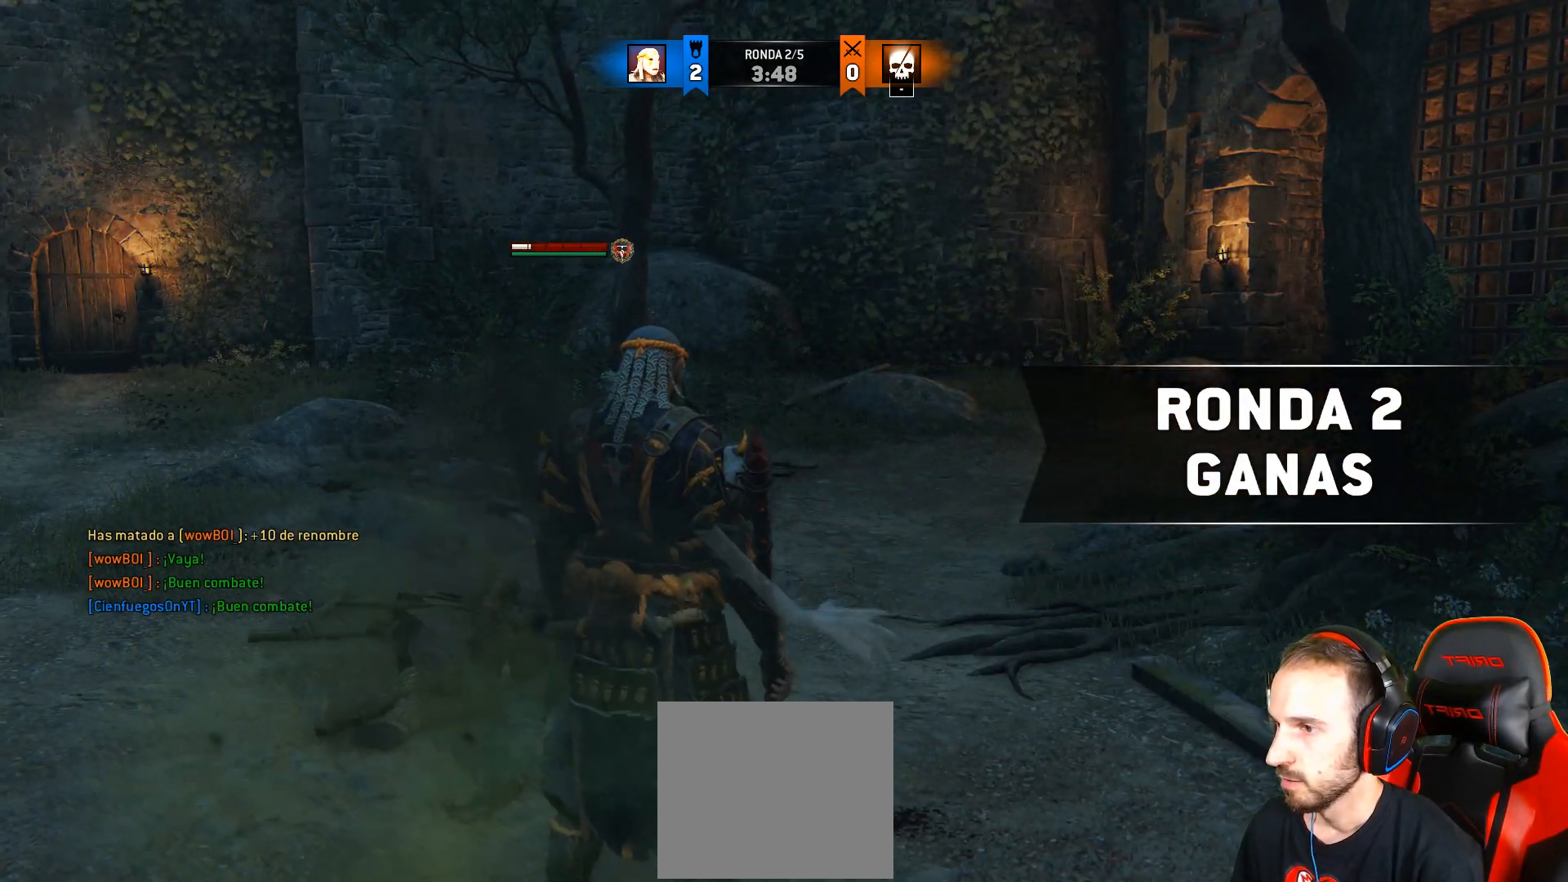
{"buttons": [], "right_stick": "center", "events": []}
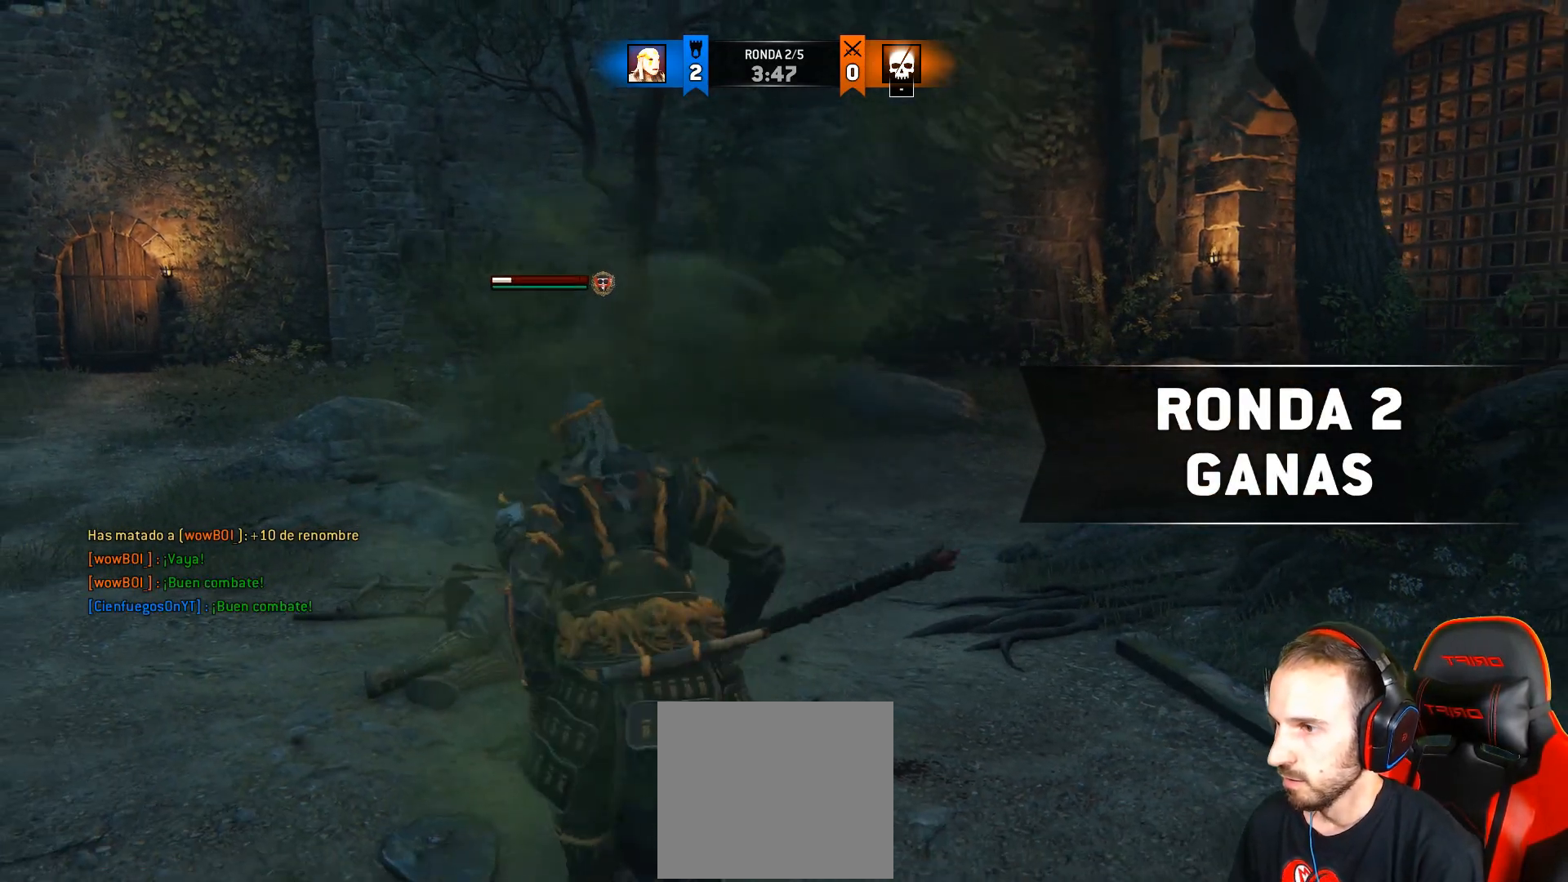
{"buttons": [], "right_stick": "center", "events": []}
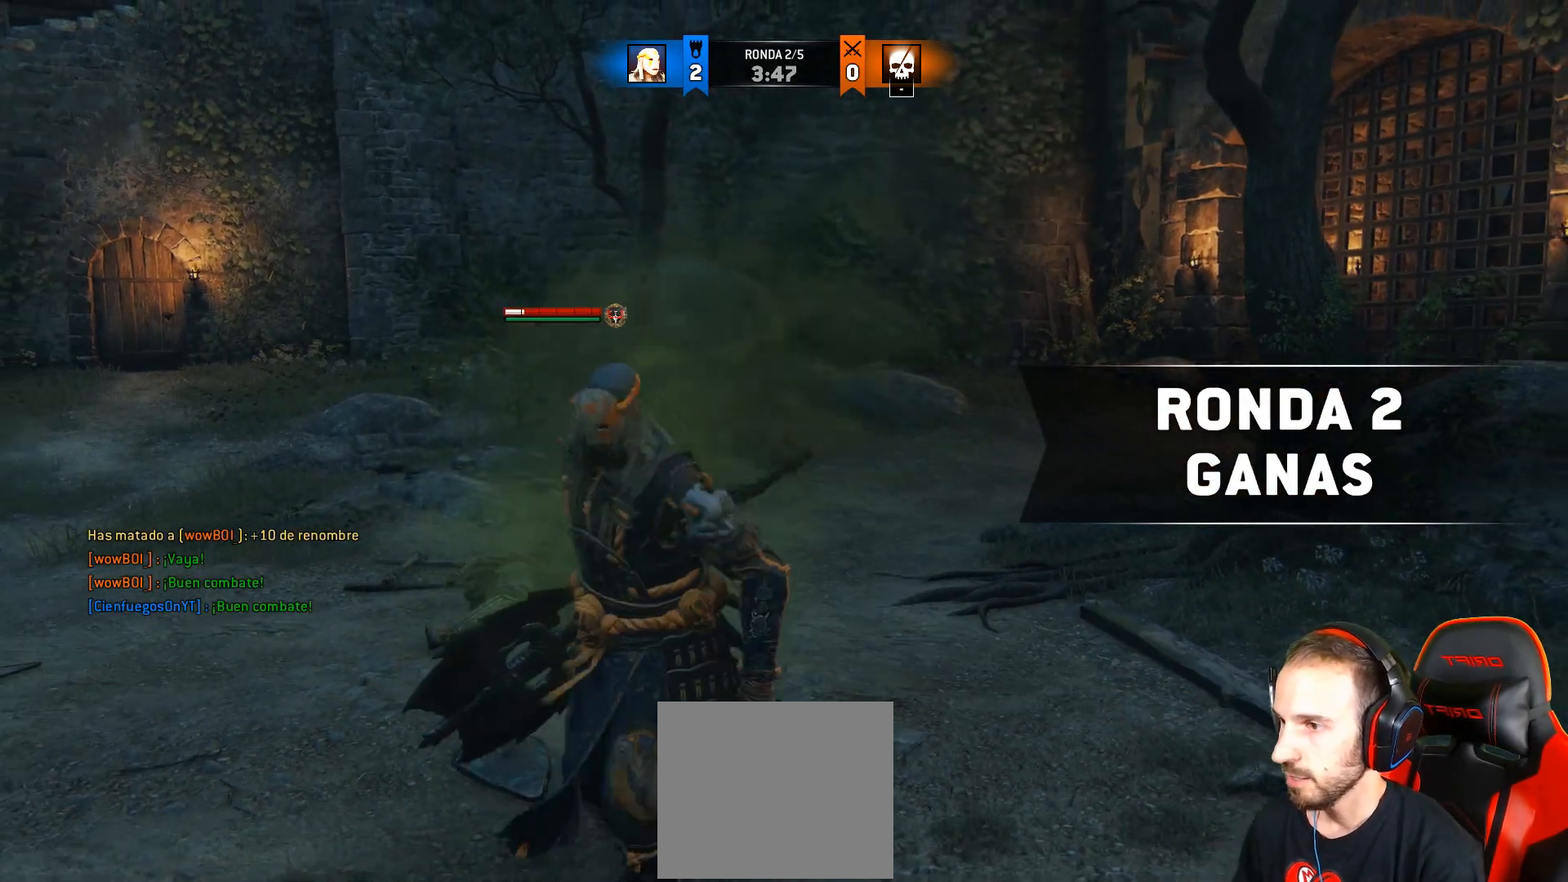
{"buttons": [], "right_stick": "center", "events": []}
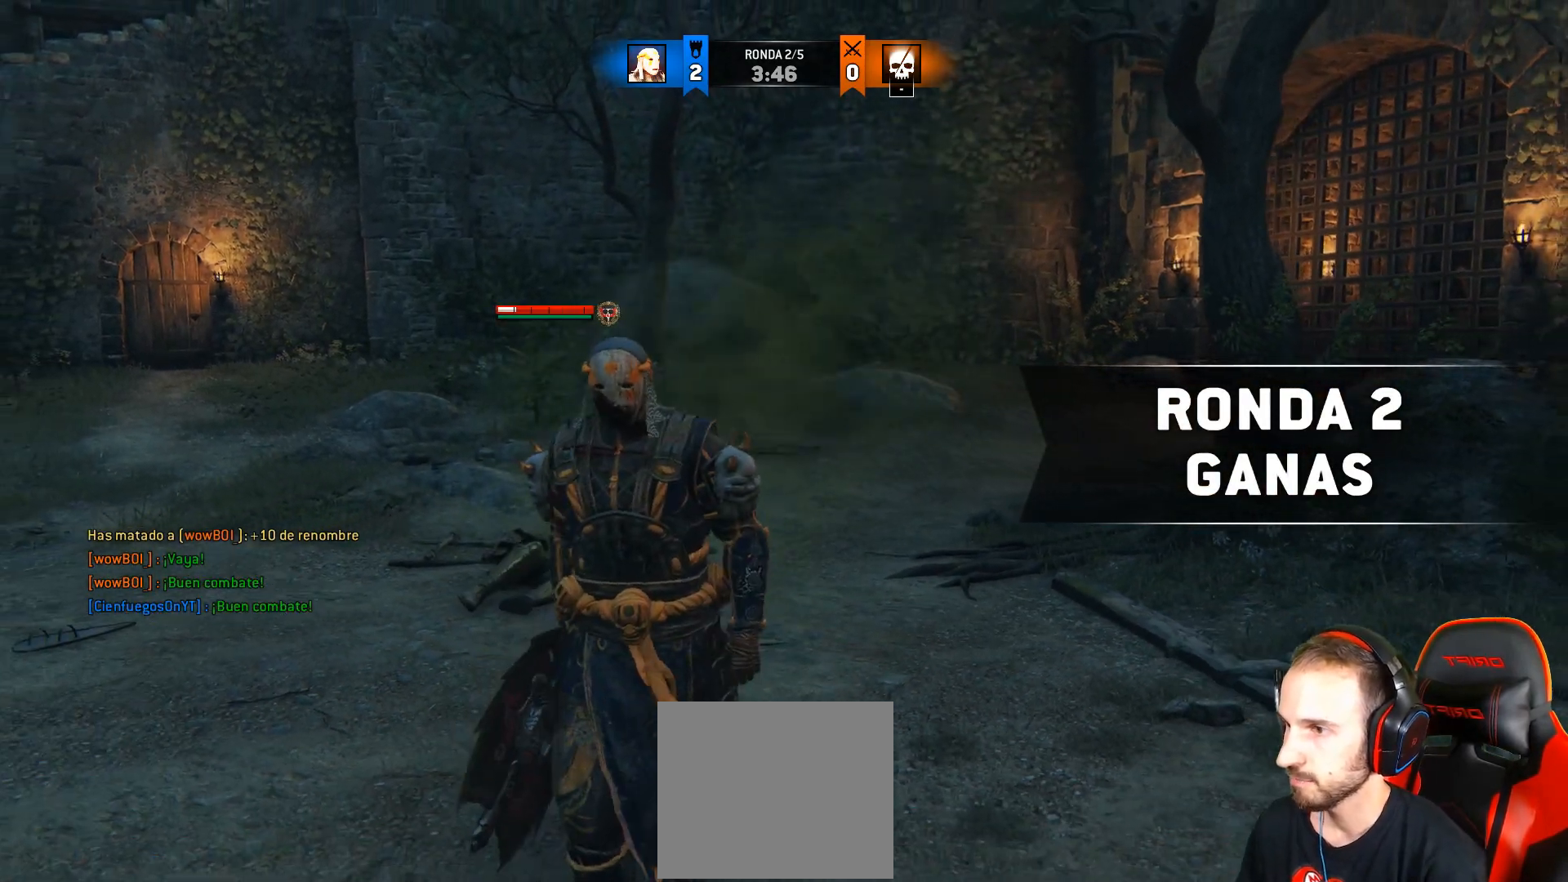
{"buttons": [], "right_stick": "center", "events": []}
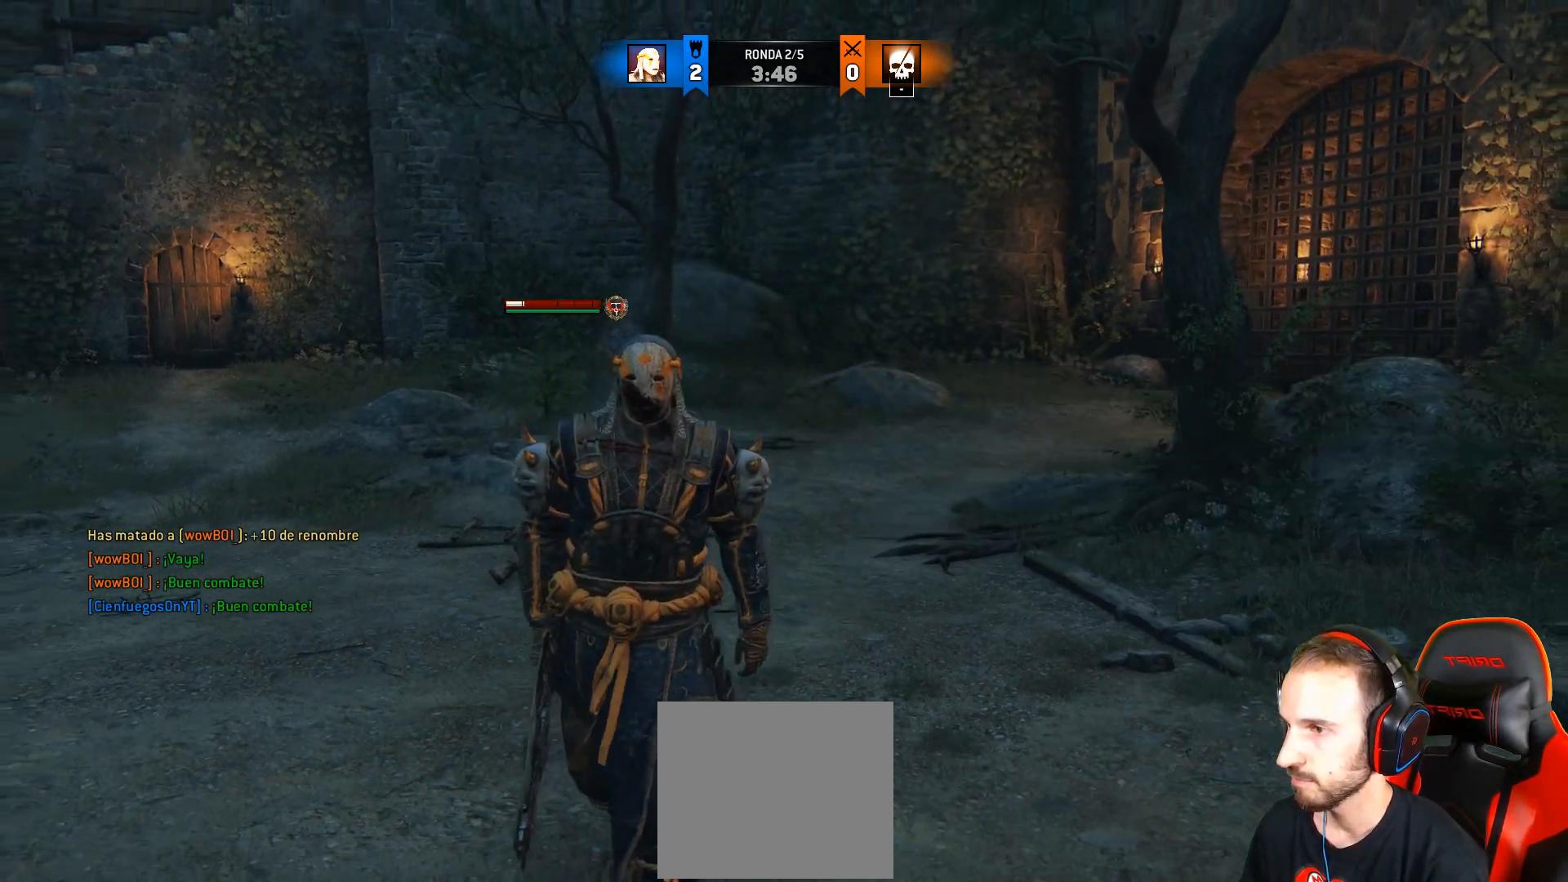
{"buttons": [], "right_stick": "center", "events": []}
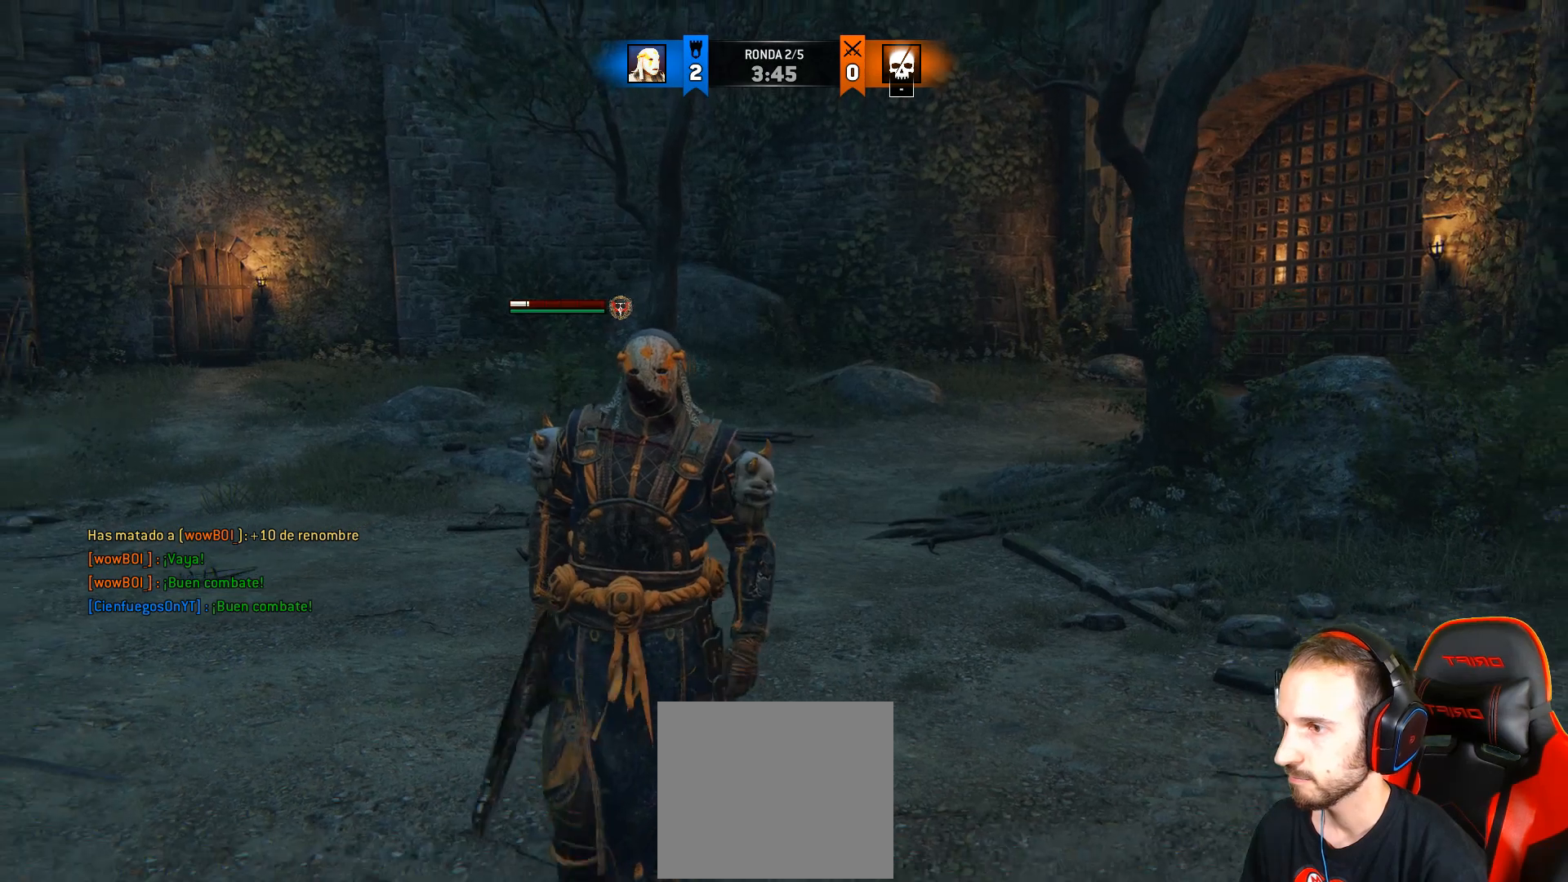
{"buttons": [], "right_stick": "center", "events": []}
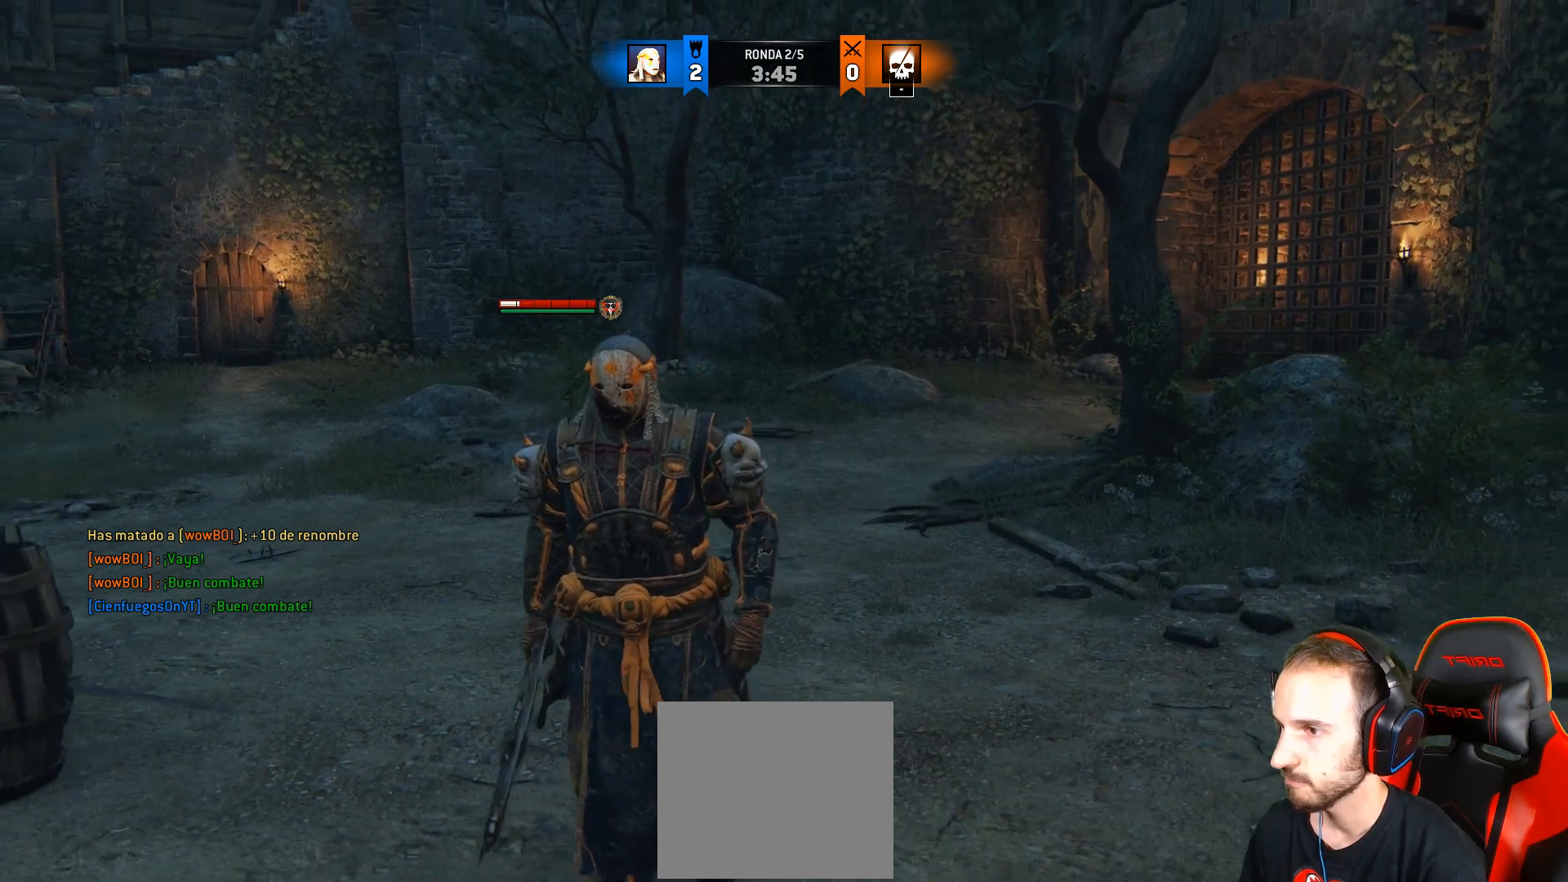
{"buttons": [], "right_stick": "center", "events": []}
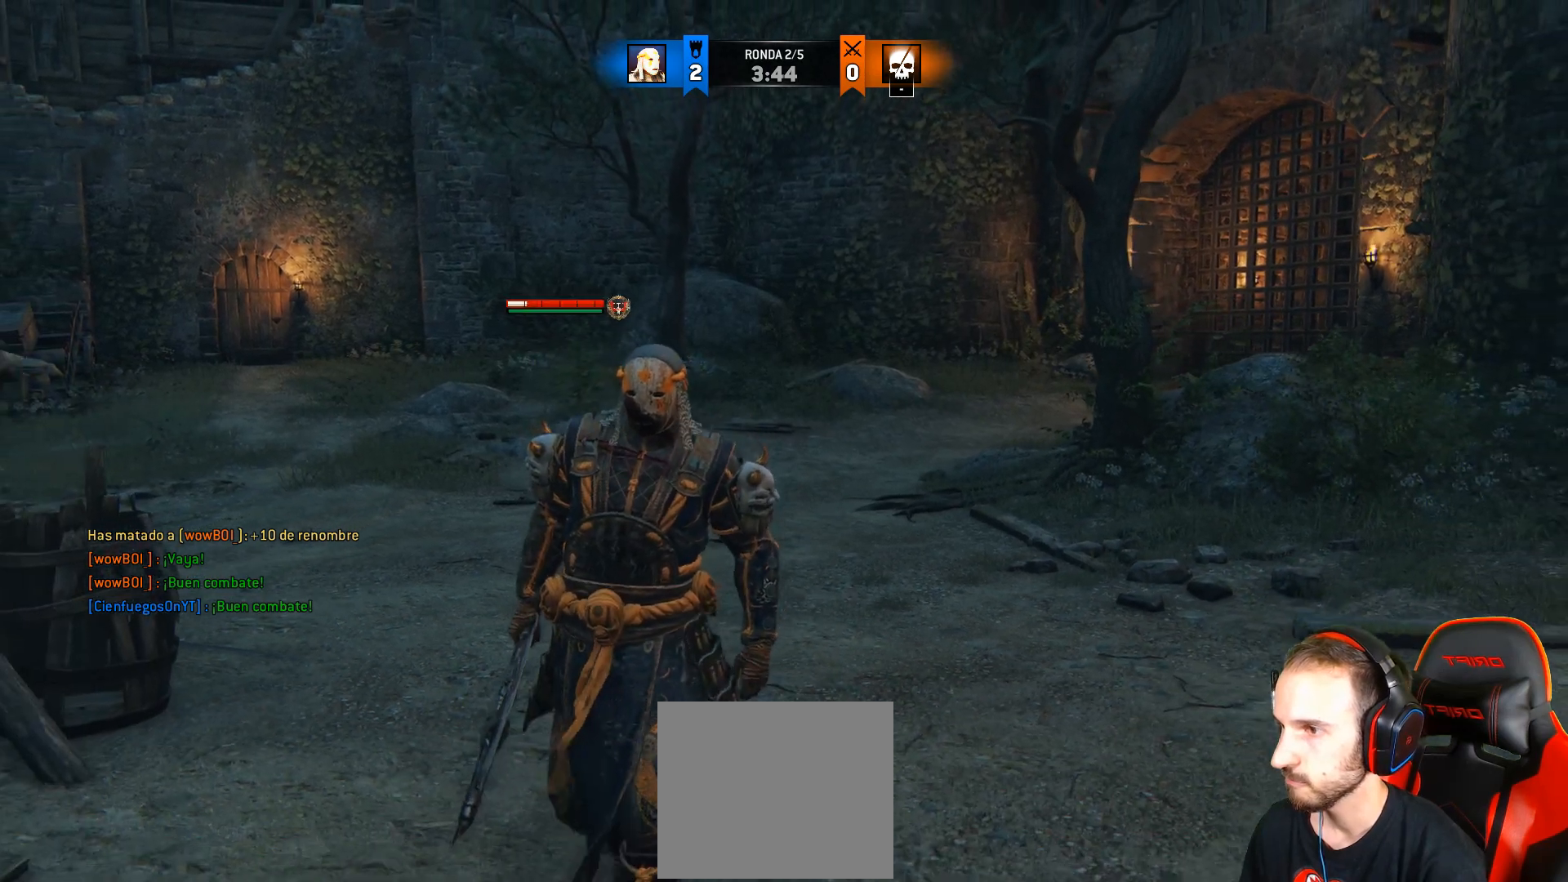
{"buttons": [], "right_stick": "center", "events": []}
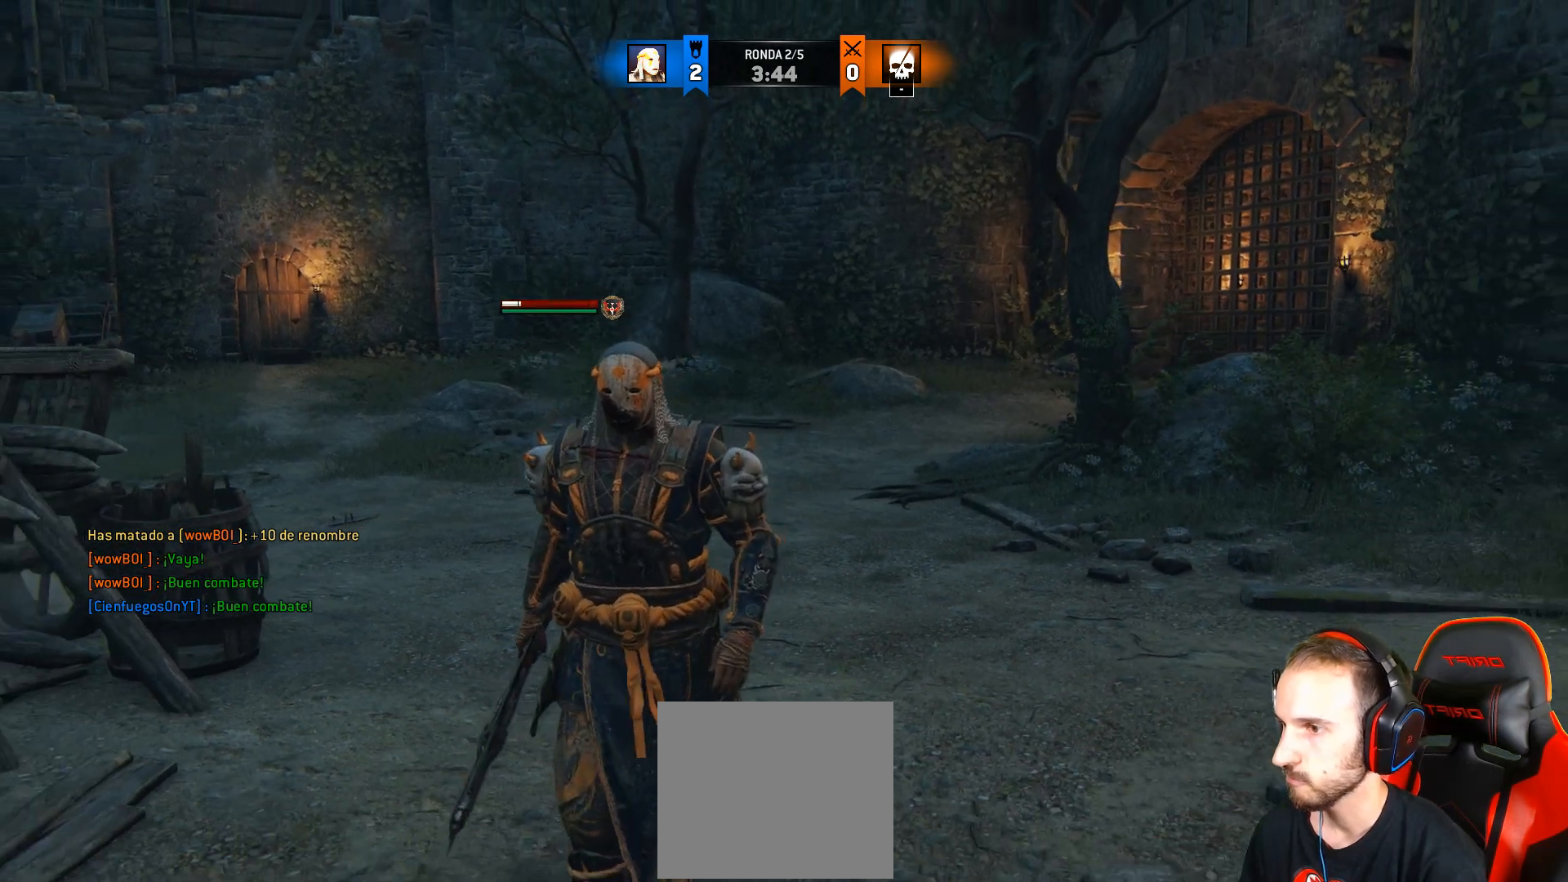
{"buttons": [], "right_stick": "center", "events": [[67, "right_stick", "up-right"], [283, "right_stick", "center"]]}